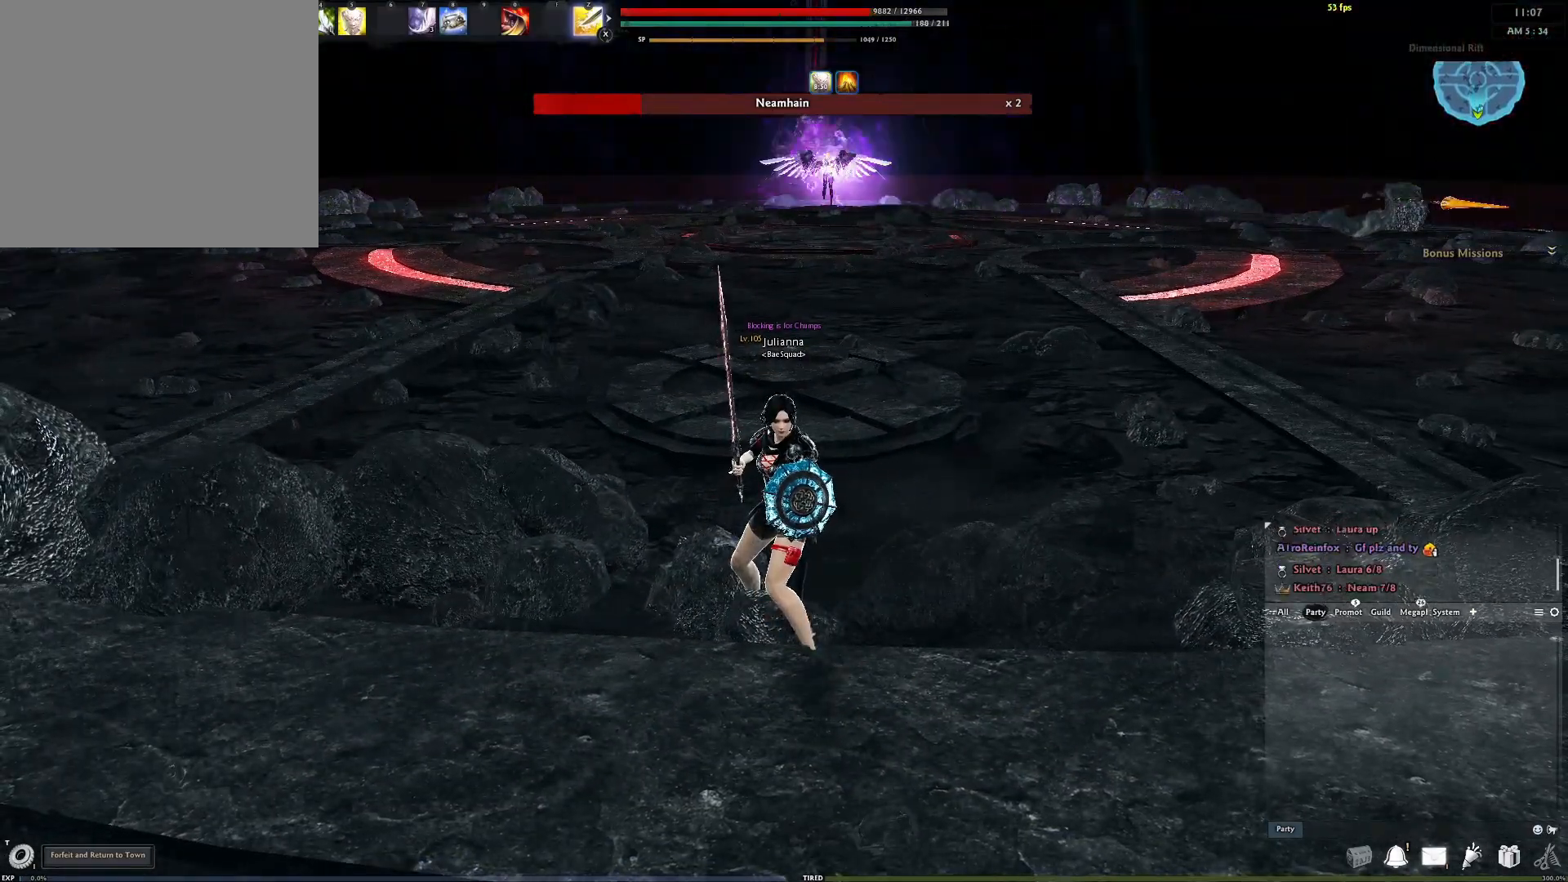
Gameplay with a controller (Xbox layout); each line is a JSON object with the inputs held at the frame after it. "events" lists button and stick changes between this image and that frame as [ms after this image, input, new state], when the widget could be followed in between.
{"buttons": [], "left_stick": "center", "right_stick": "center", "events": []}
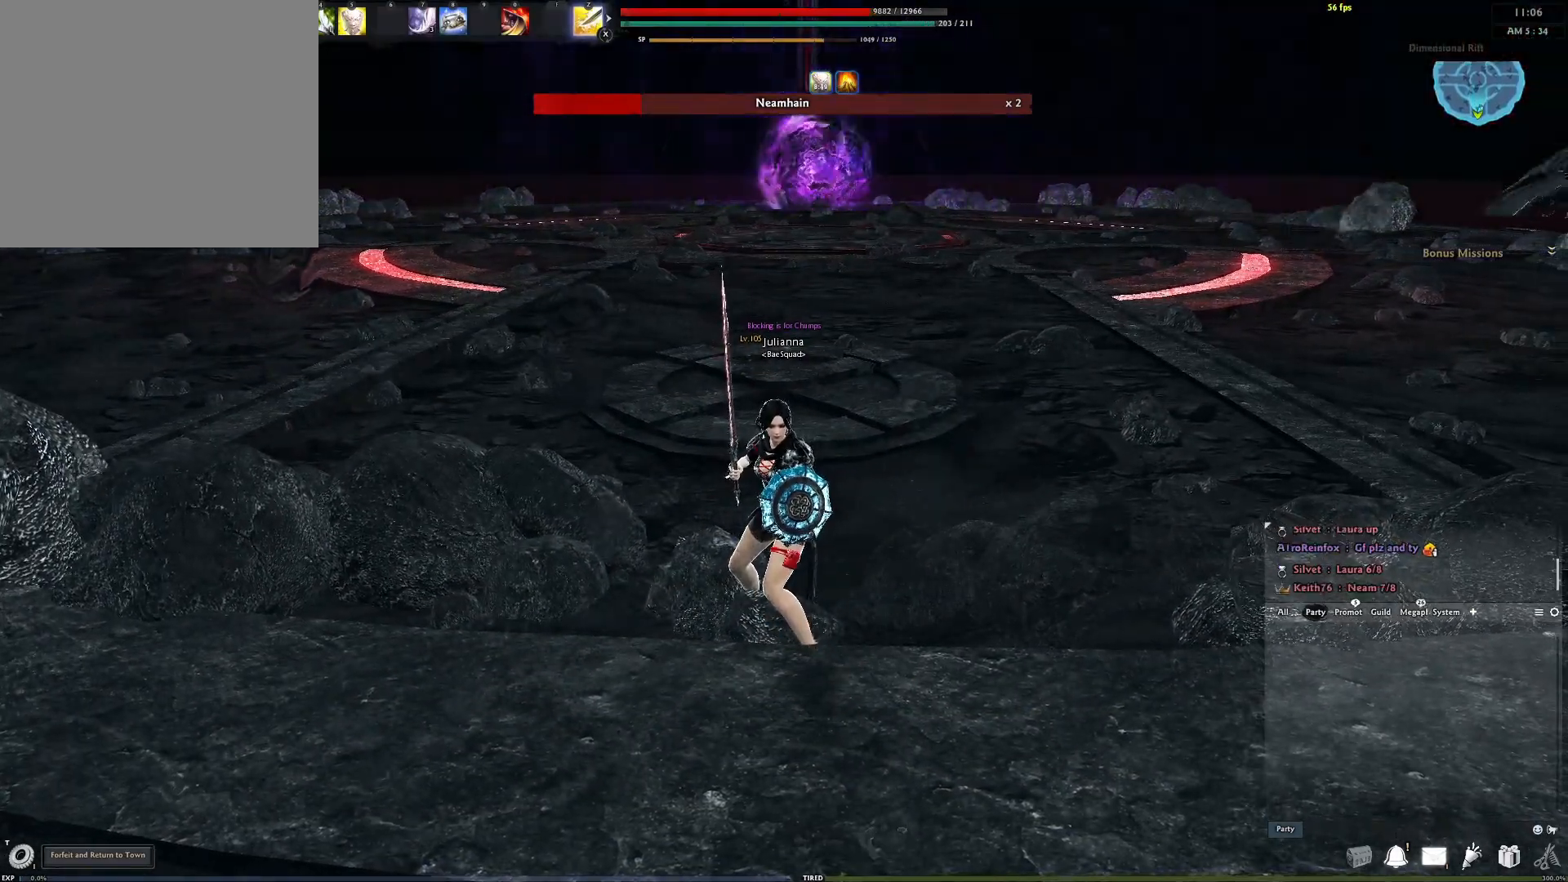
{"buttons": [], "left_stick": "center", "right_stick": "center", "events": [[67, "right_stick", "right"], [133, "right_stick", "up"], [233, "right_stick", "center"]]}
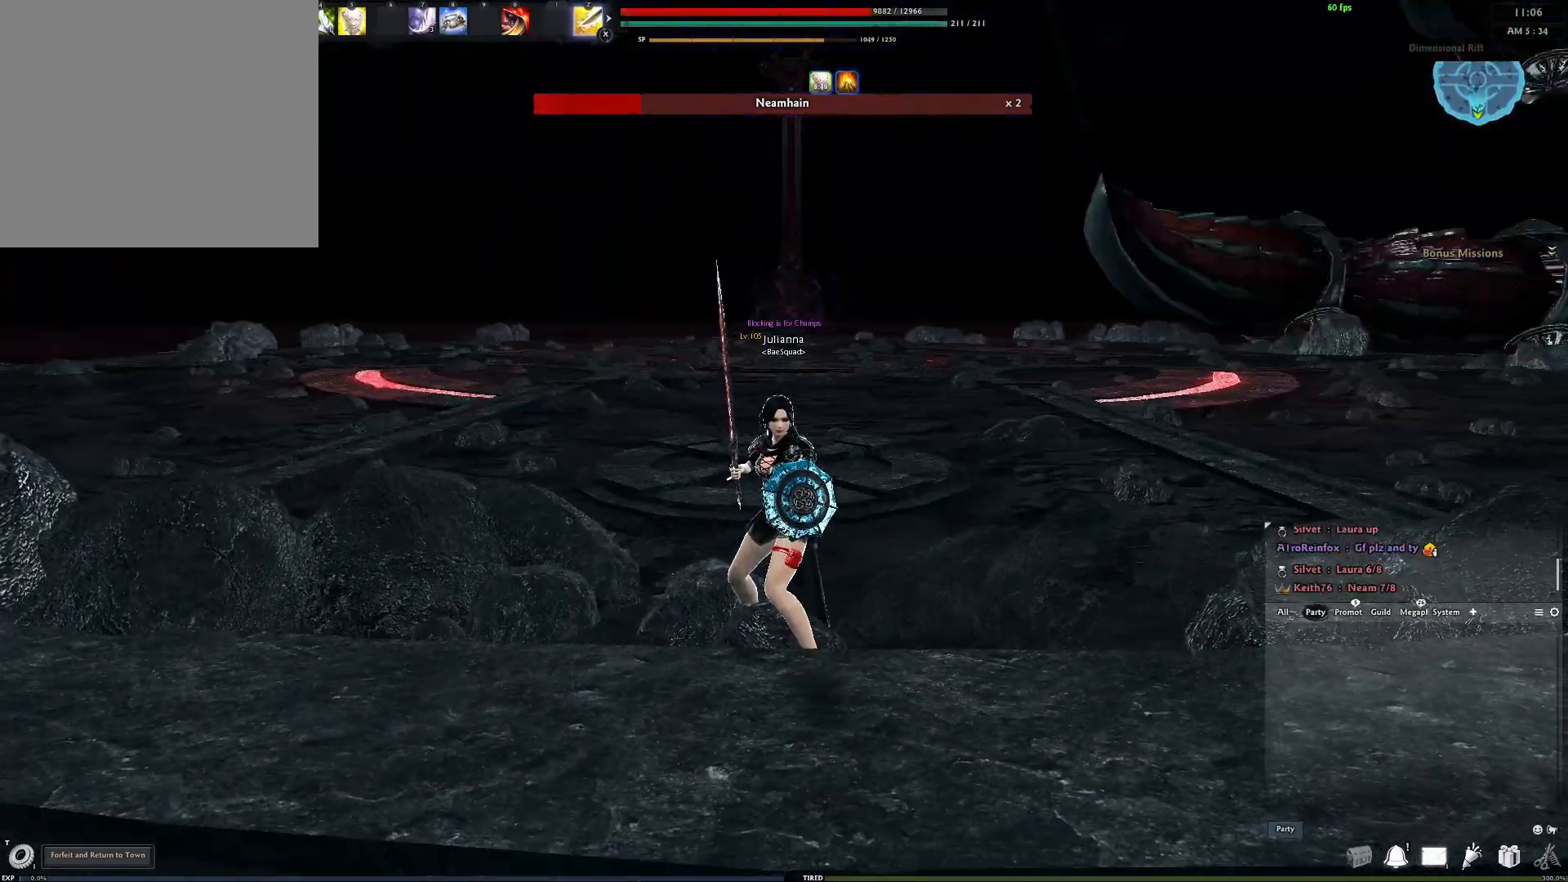
{"buttons": [], "left_stick": "center", "right_stick": "center", "events": [[200, "right_stick", "up"], [483, "right_stick", "center"]]}
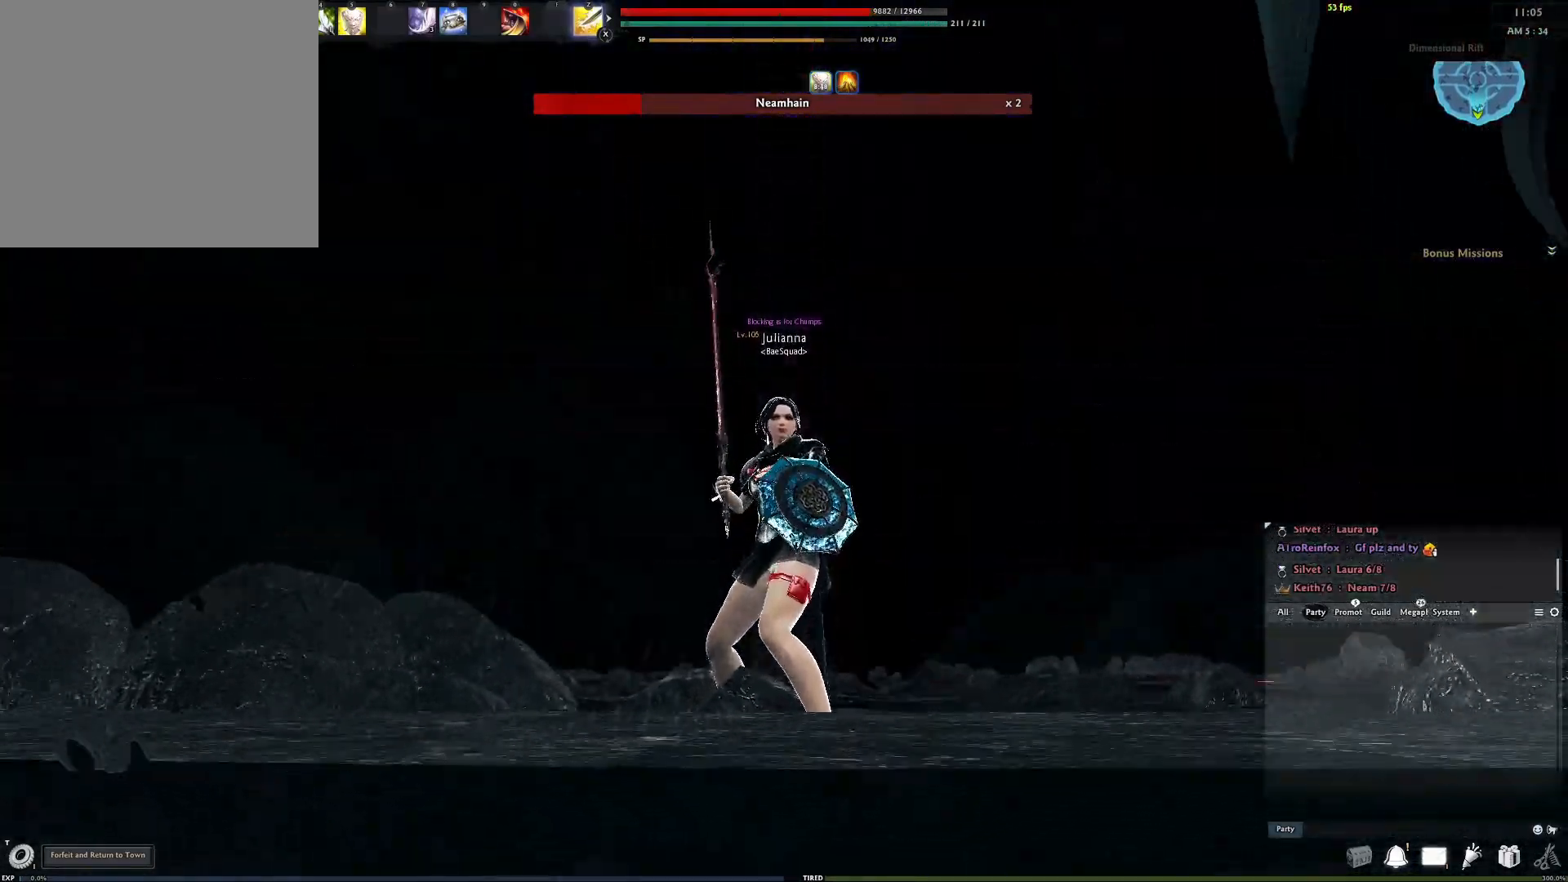
{"buttons": [], "left_stick": "center", "right_stick": "down", "events": [[333, "right_stick", "down"]]}
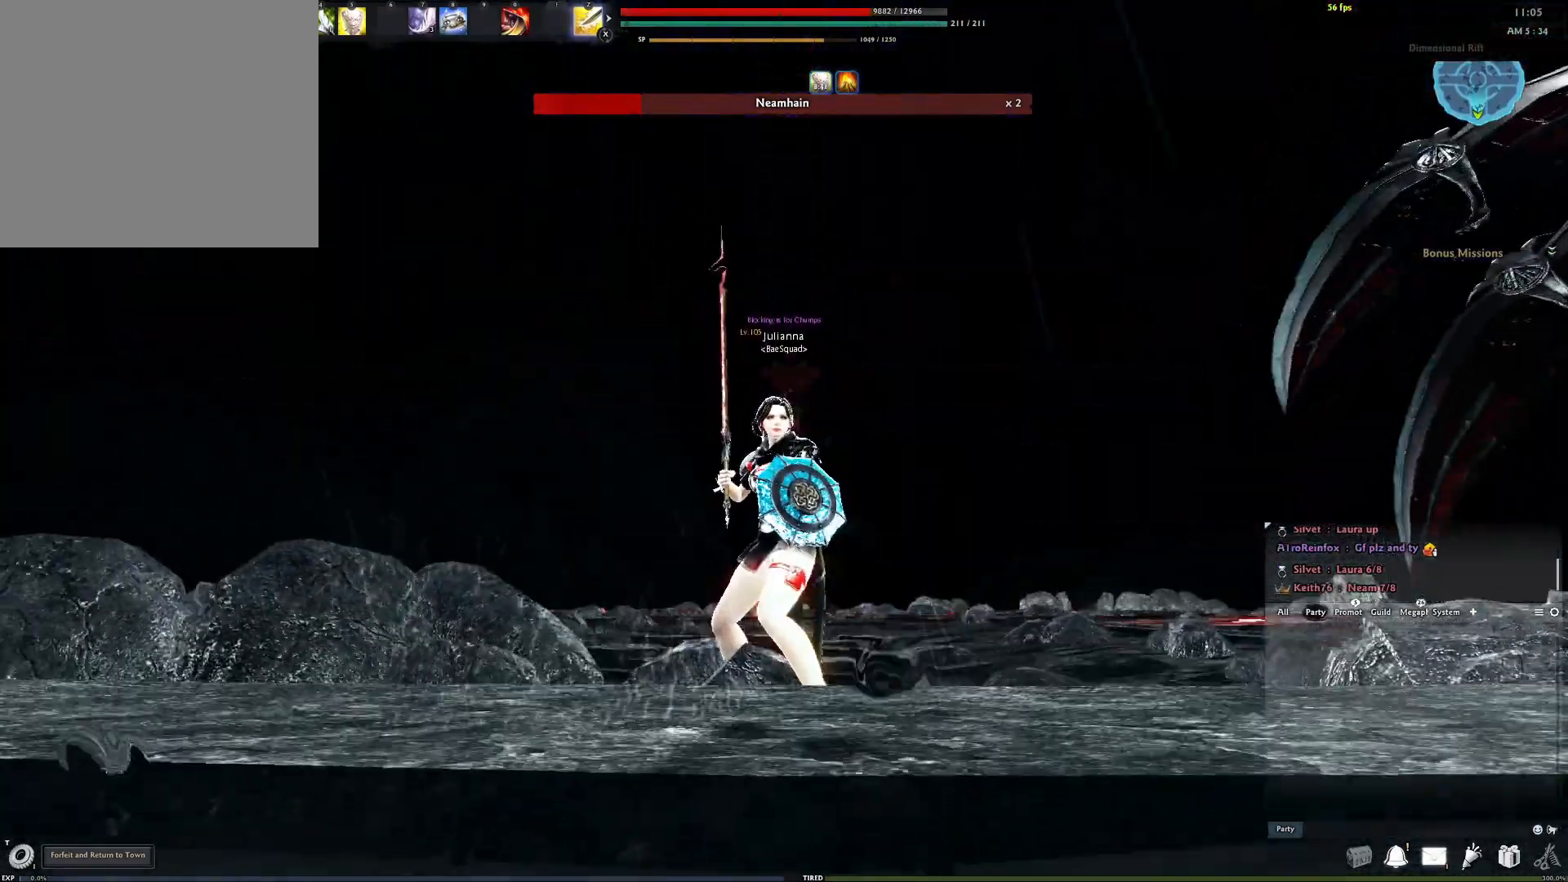
{"buttons": [], "left_stick": "center", "right_stick": "center", "events": [[83, "right_stick", "center"]]}
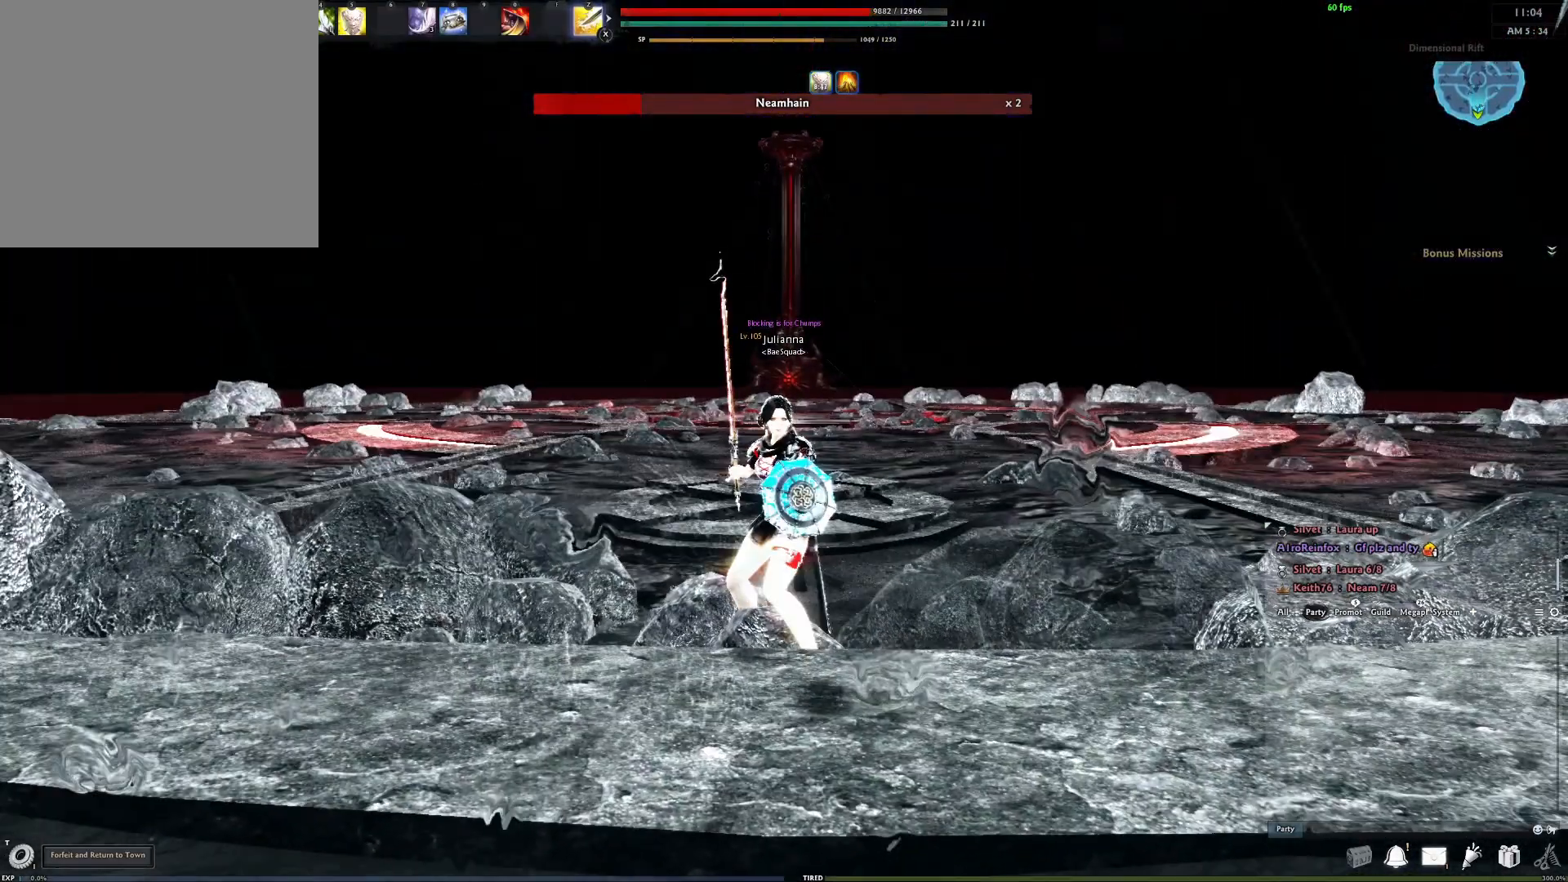
{"buttons": [], "left_stick": "center", "right_stick": "center", "events": []}
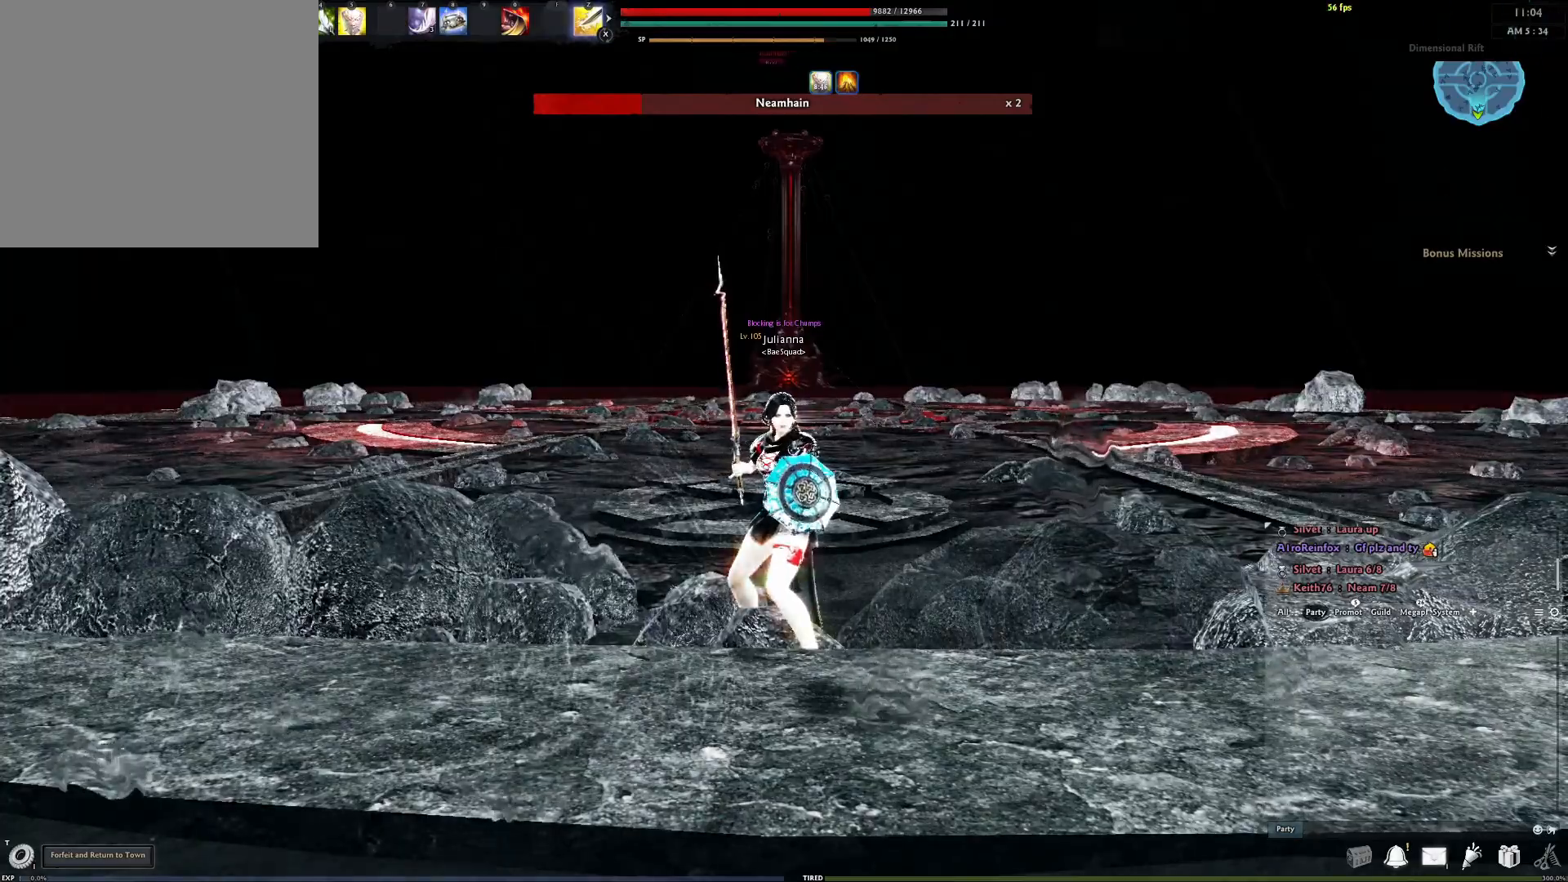
{"buttons": [], "left_stick": "center", "right_stick": "center", "events": []}
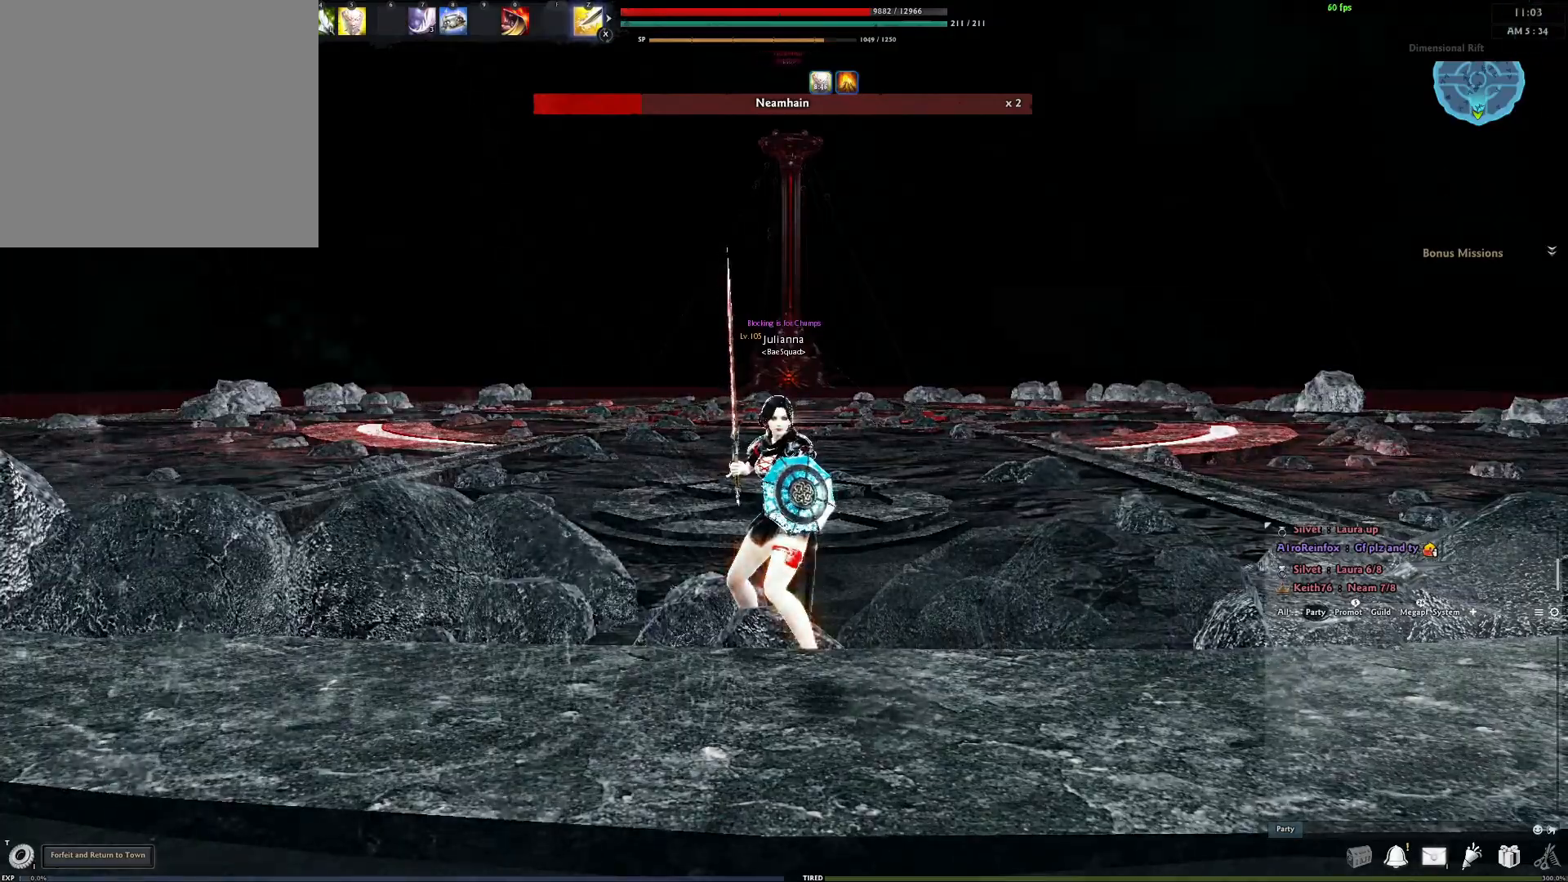
{"buttons": ["A"], "left_stick": "center", "right_stick": "center", "events": [[133, "A", "down"]]}
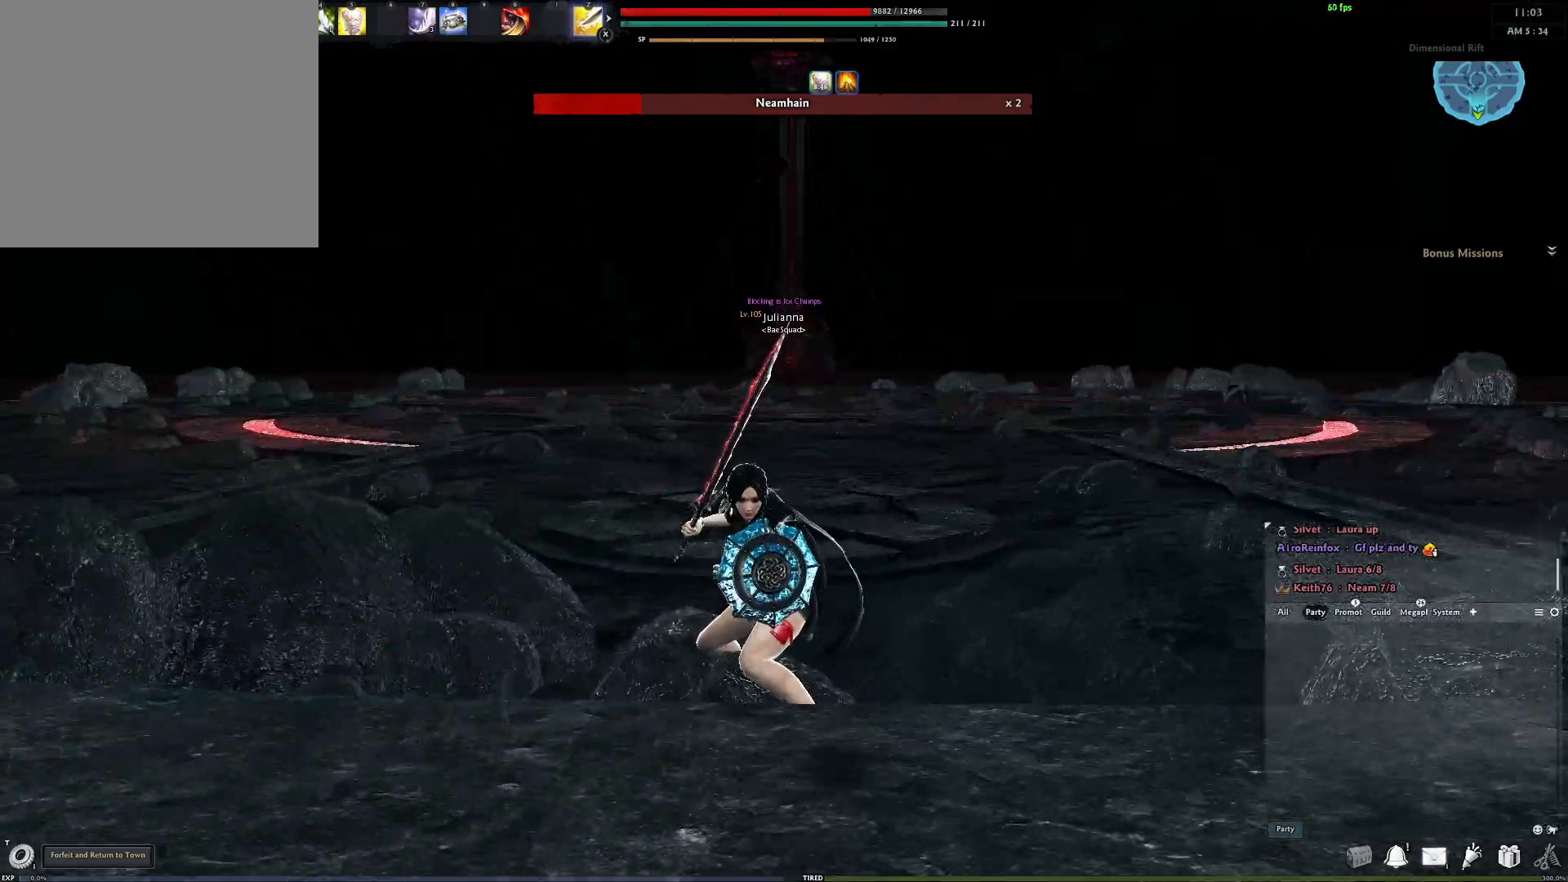
{"buttons": [], "left_stick": "center", "right_stick": "center", "events": [[367, "A", "up"]]}
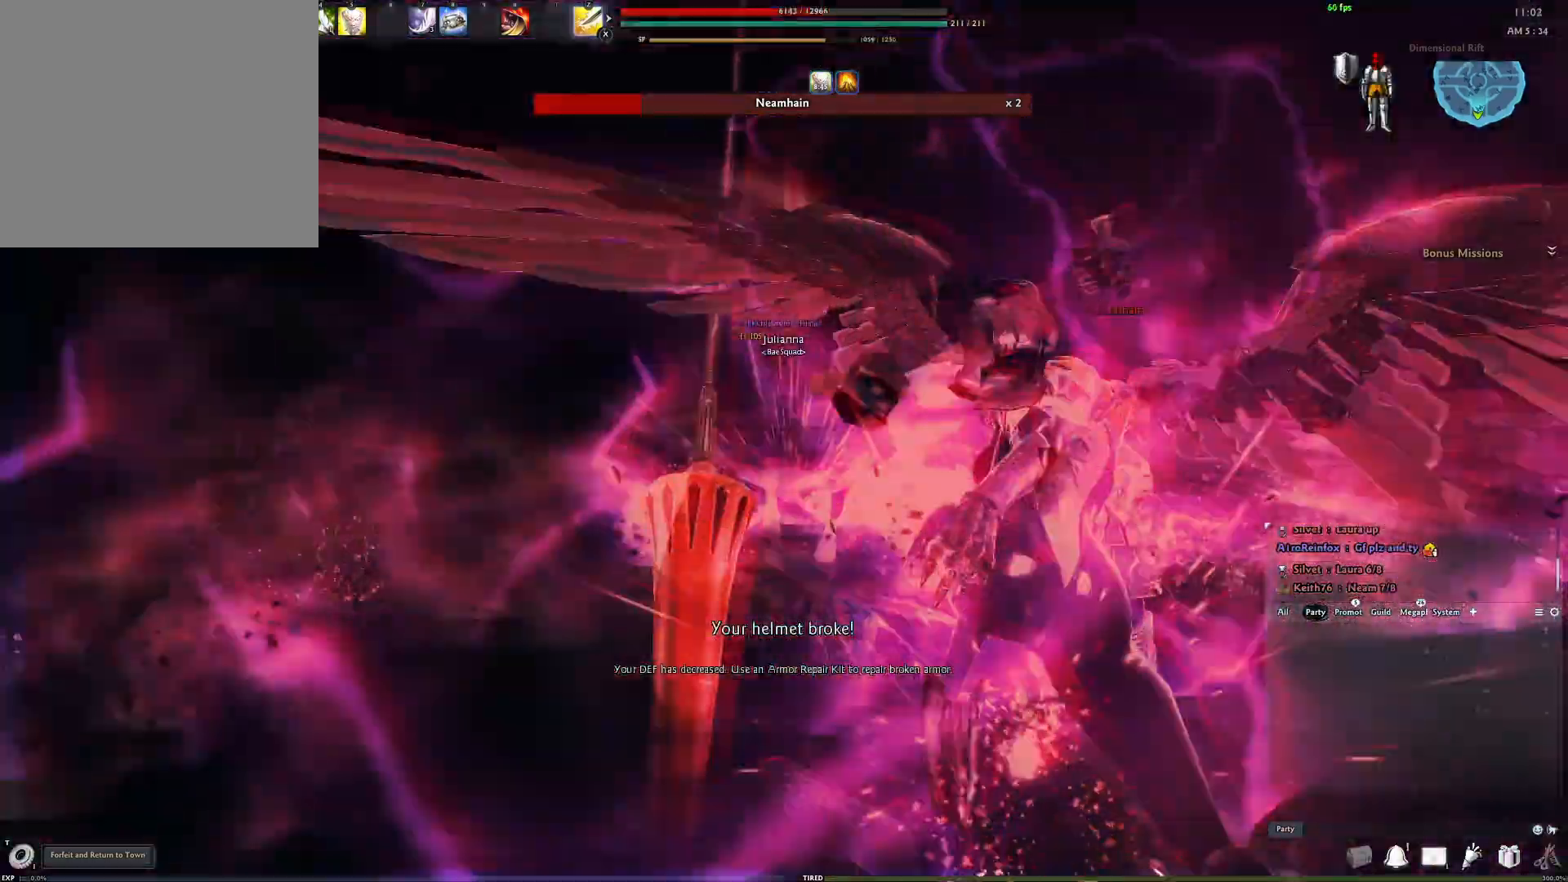
{"buttons": [], "left_stick": "center", "right_stick": "center", "events": []}
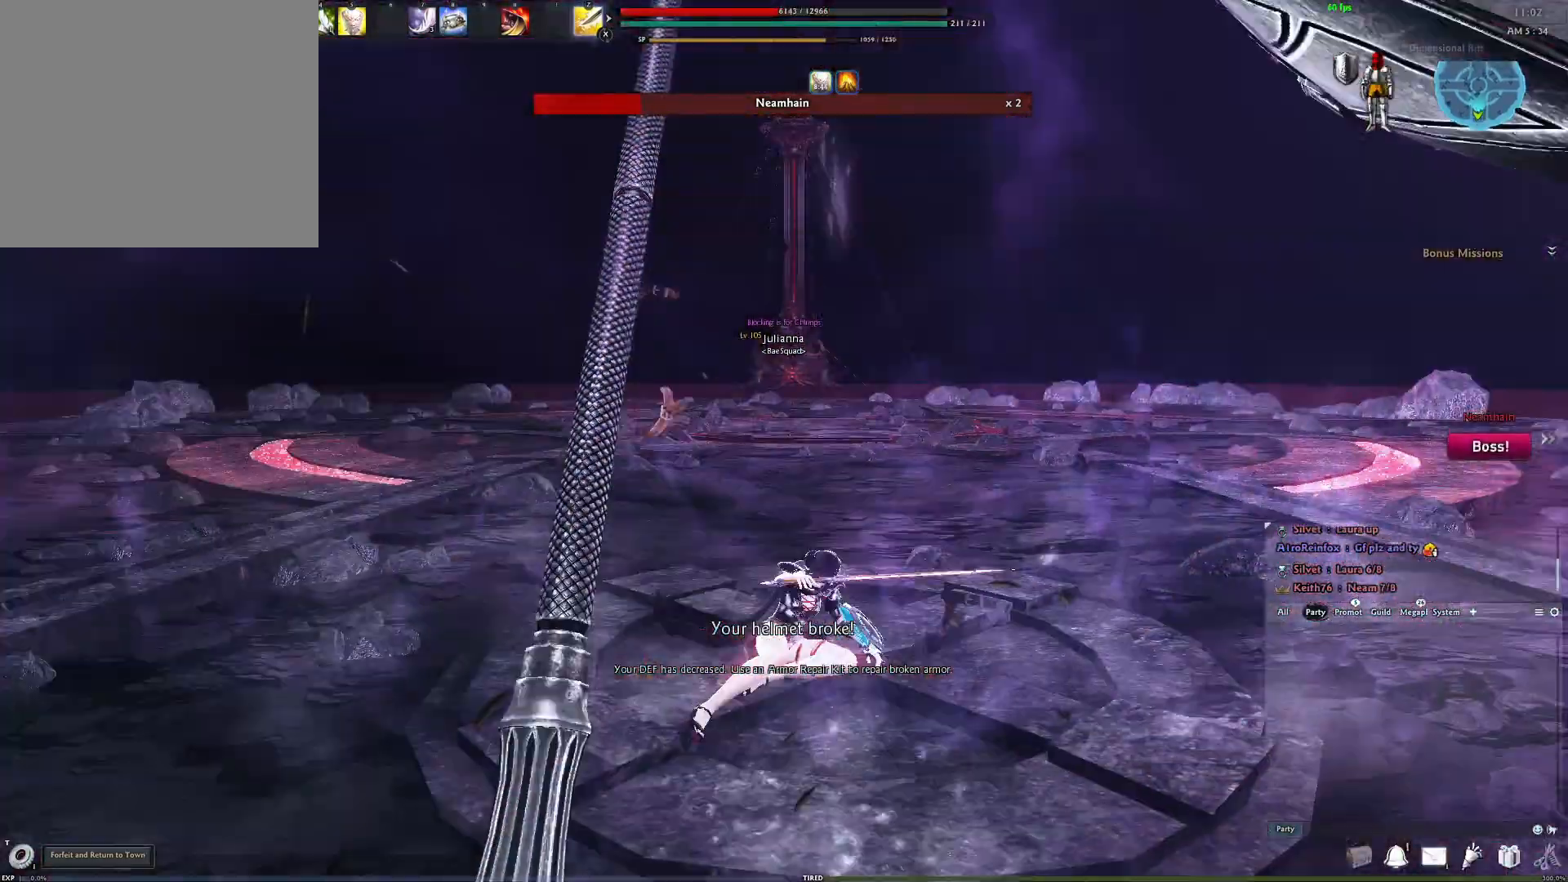
{"buttons": [], "left_stick": "center", "right_stick": "center", "events": [[50, "right_stick", "down-right"], [217, "right_stick", "right"], [350, "right_stick", "up-right"], [450, "right_stick", "center"]]}
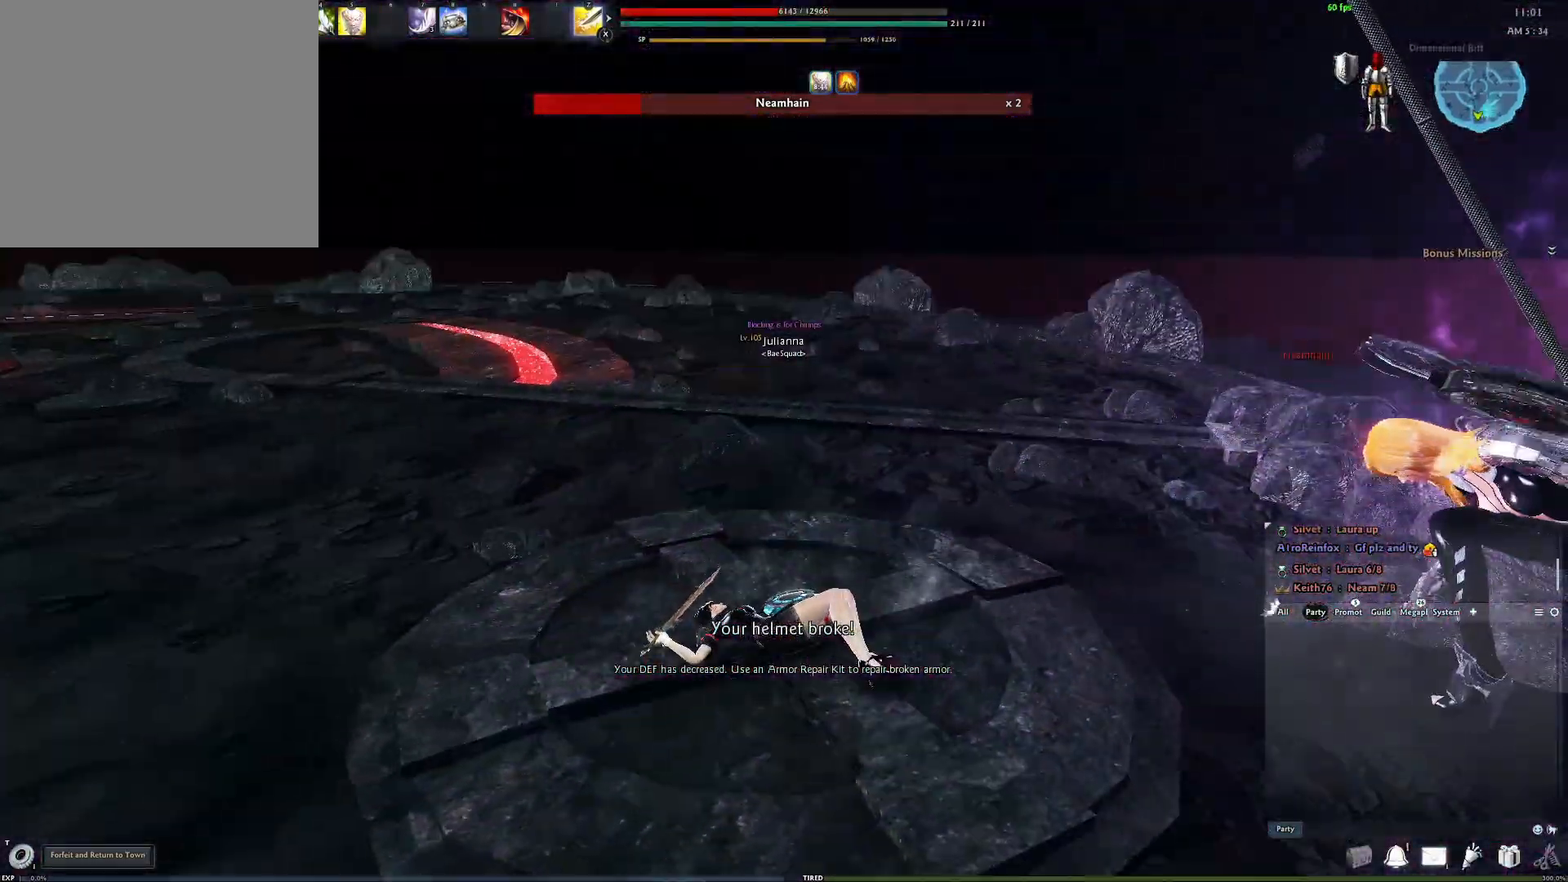
{"buttons": [], "left_stick": "center", "right_stick": "center", "events": []}
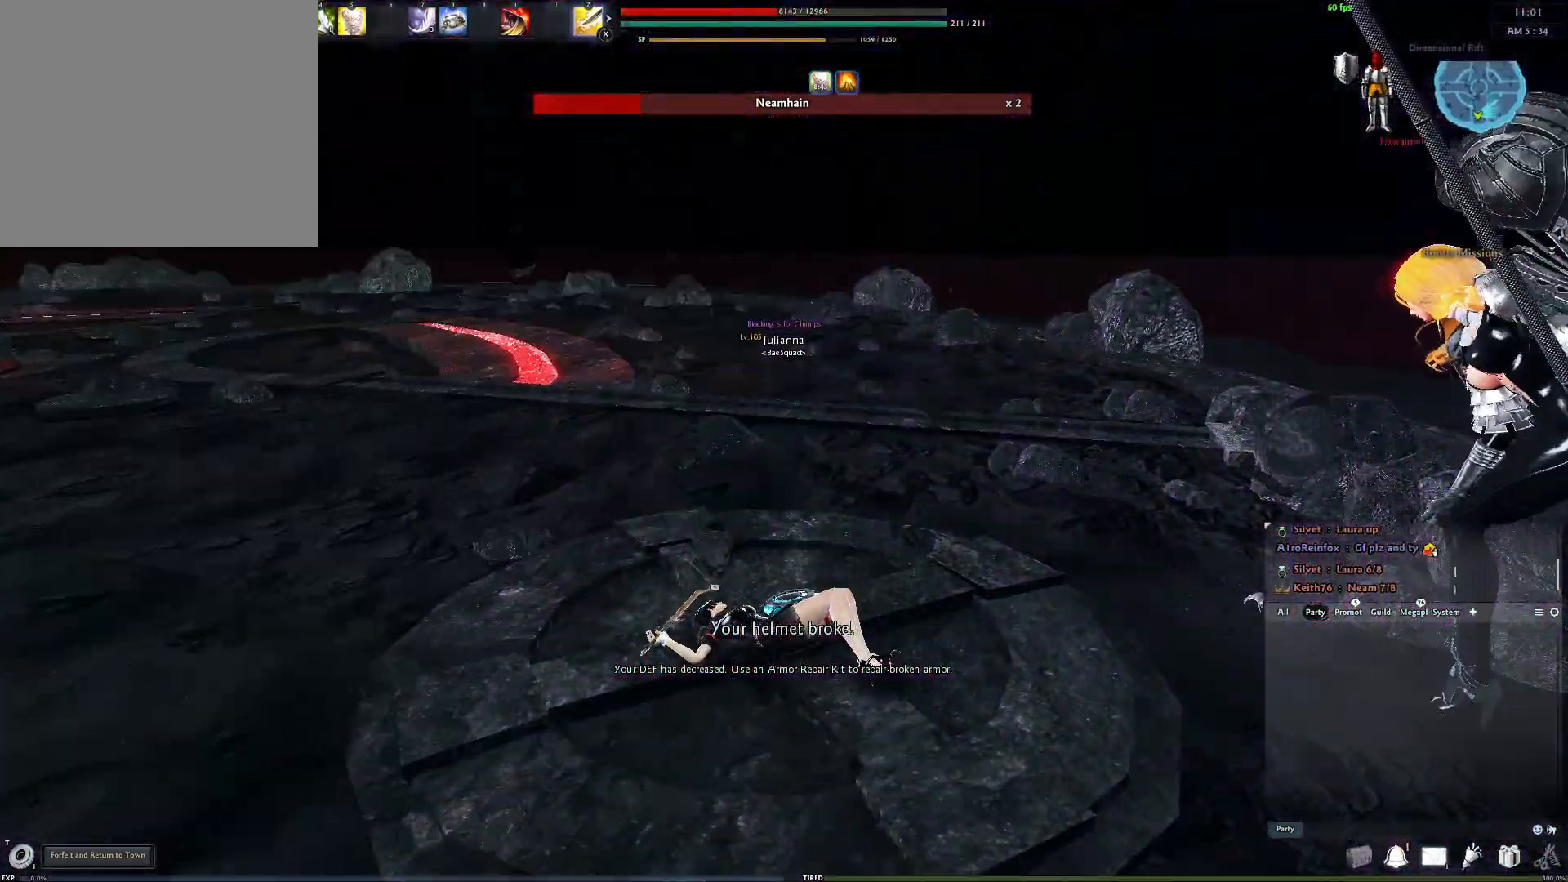
{"buttons": [], "left_stick": "right", "right_stick": "center", "events": [[200, "right_stick", "right"], [250, "left_stick", "right"], [400, "right_stick", "center"]]}
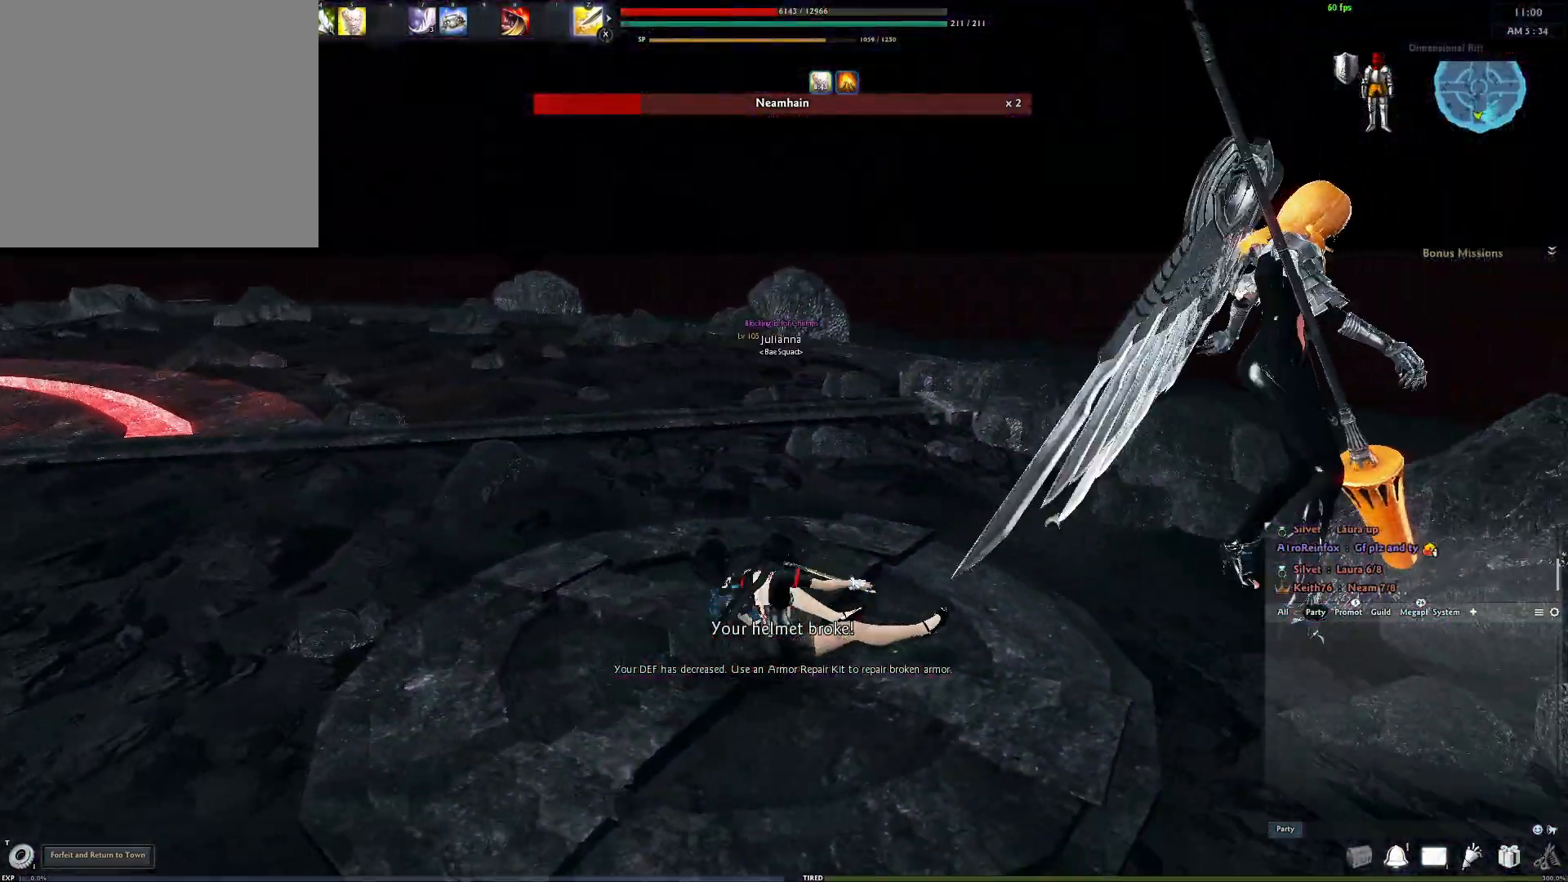
{"buttons": [], "left_stick": "center", "right_stick": "center", "events": [[233, "right_stick", "right"], [367, "left_stick", "center"], [433, "right_stick", "center"]]}
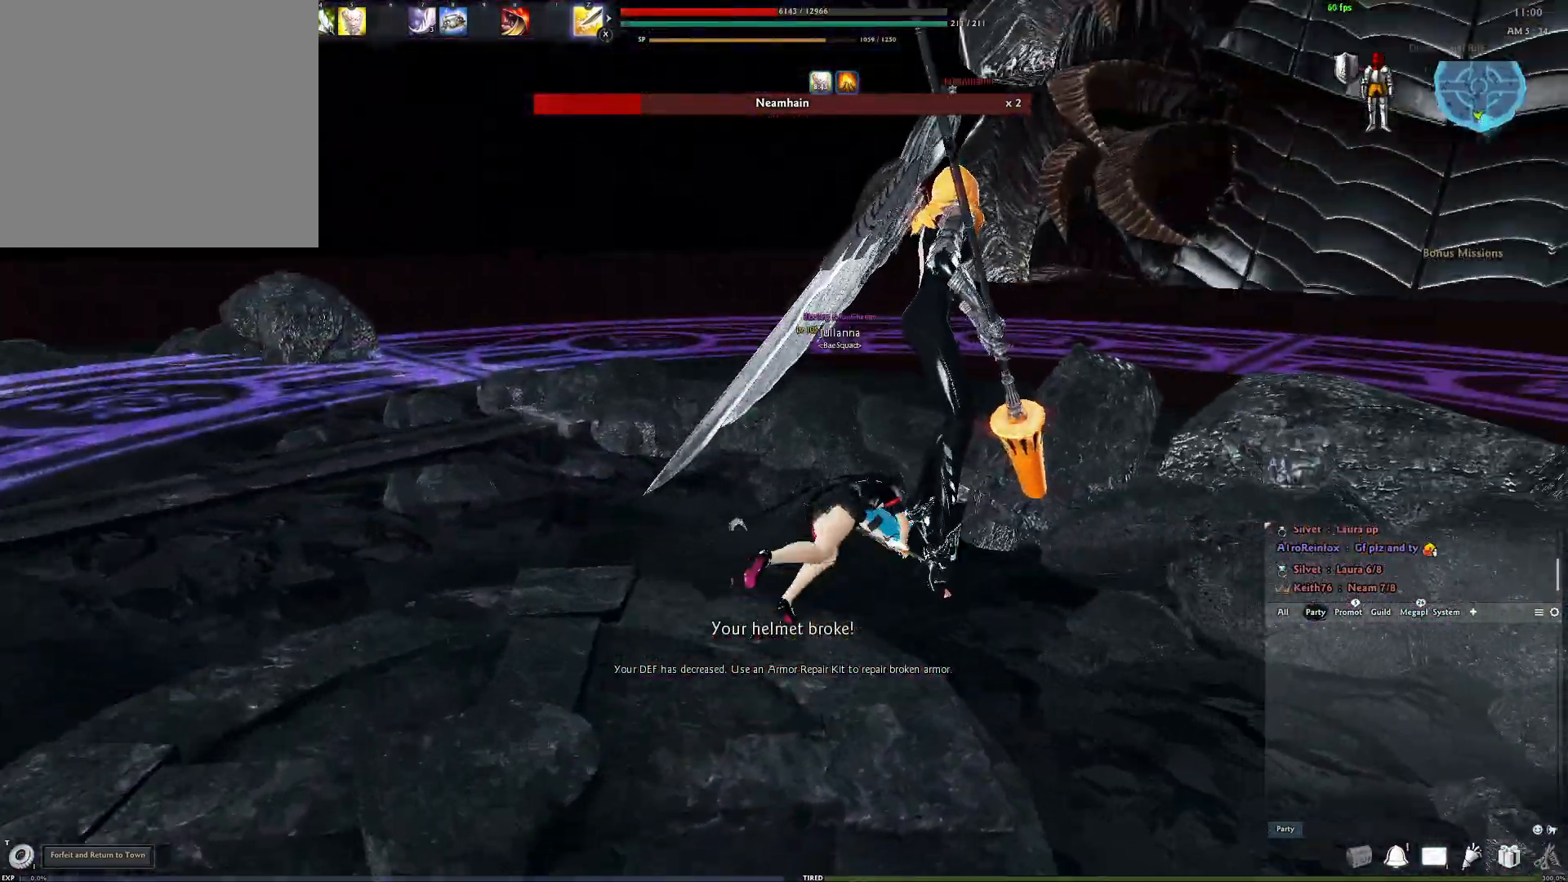
{"buttons": [], "left_stick": "up", "right_stick": "center", "events": [[133, "right_stick", "right"], [283, "left_stick", "up"], [333, "right_stick", "center"]]}
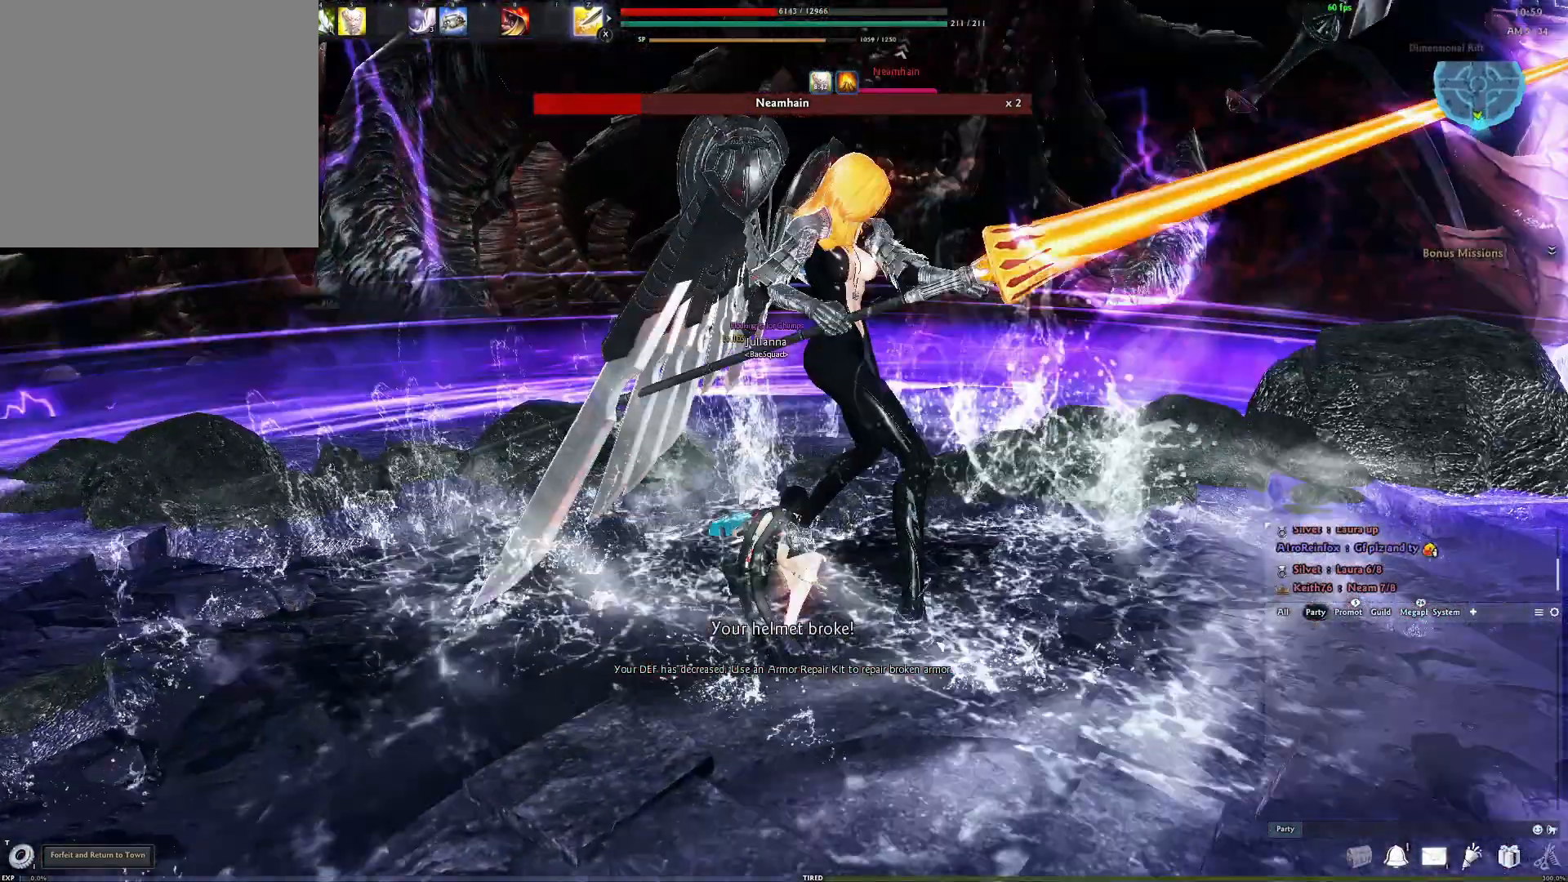
{"buttons": [], "left_stick": "up-left", "right_stick": "right", "events": [[183, "right_stick", "right"], [217, "L3", "down"], [217, "left_stick", "up-left"], [300, "L3", "up"], [400, "L3", "down"], [400, "right_stick", "center"], [483, "L3", "up"], [483, "right_stick", "right"]]}
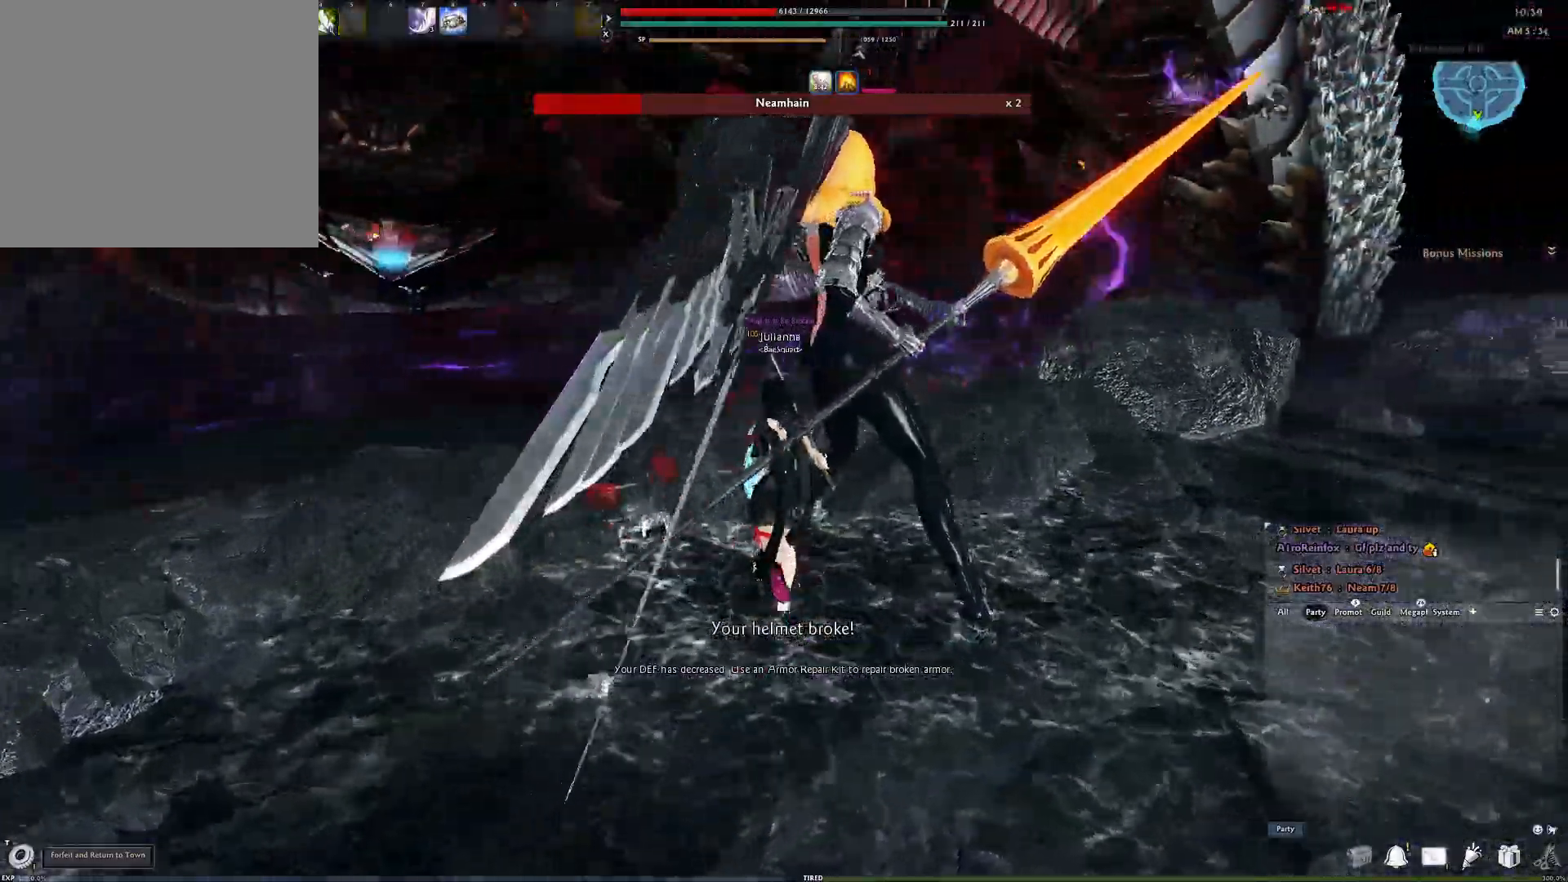
{"buttons": ["Y"], "left_stick": "left", "right_stick": "right", "events": [[67, "L3", "down"], [150, "L3", "up"], [150, "Y", "down"], [267, "Y", "up"], [350, "Y", "down"], [400, "left_stick", "left"], [433, "Y", "up"], [500, "Y", "down"]]}
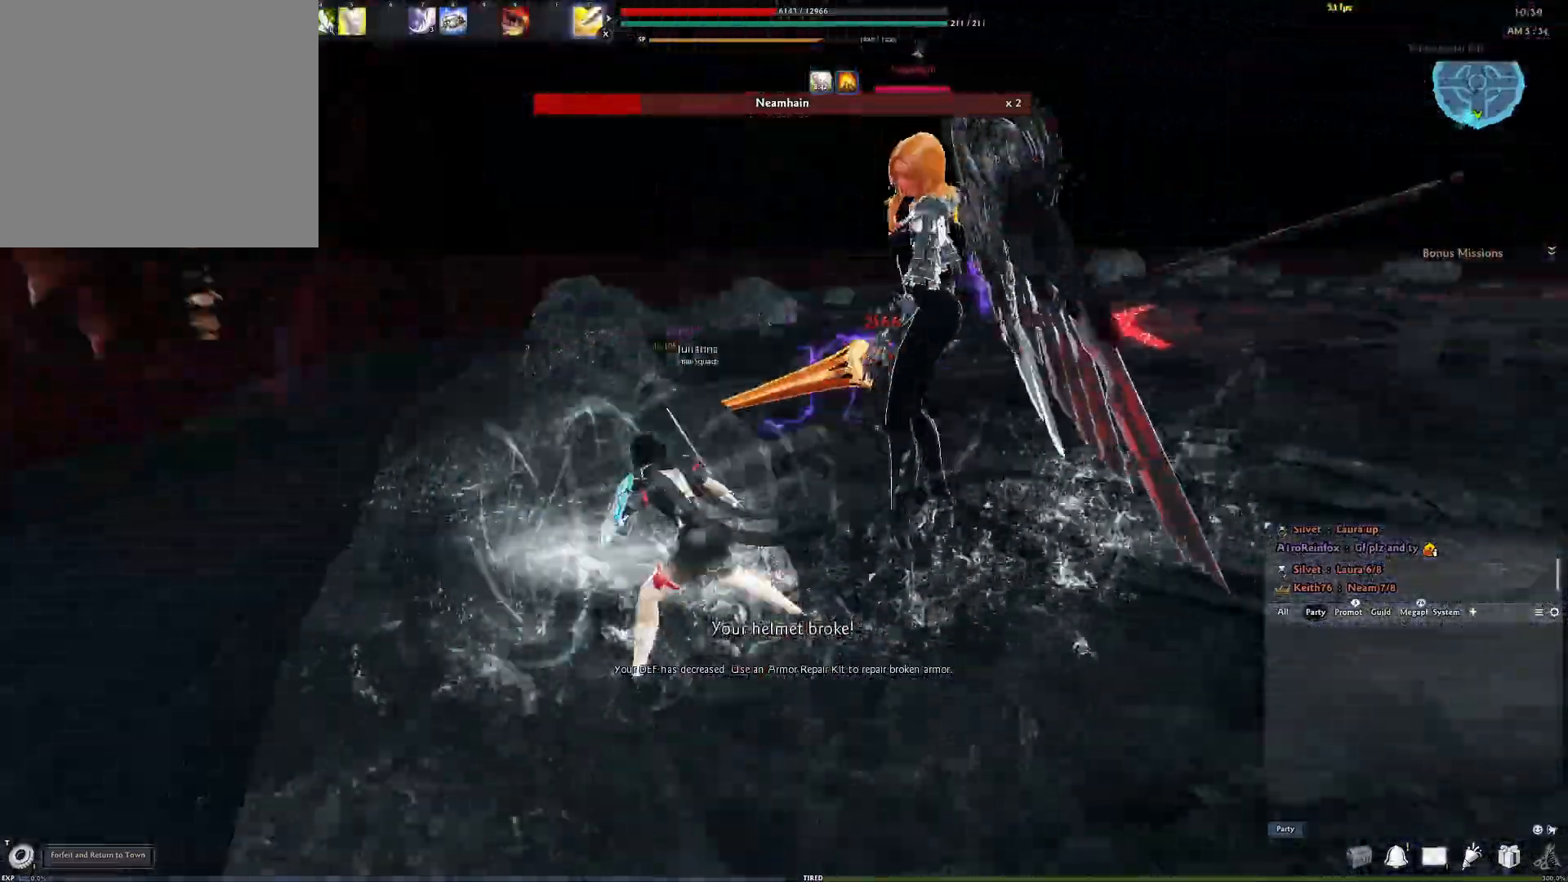
{"buttons": [], "left_stick": "down-left", "right_stick": "center", "events": [[33, "right_stick", "center"], [50, "left_stick", "down-left"], [83, "Y", "up"], [133, "right_stick", "right"], [183, "Y", "down"], [267, "right_stick", "center"], [283, "Y", "up"], [400, "Y", "down"], [467, "Y", "up"]]}
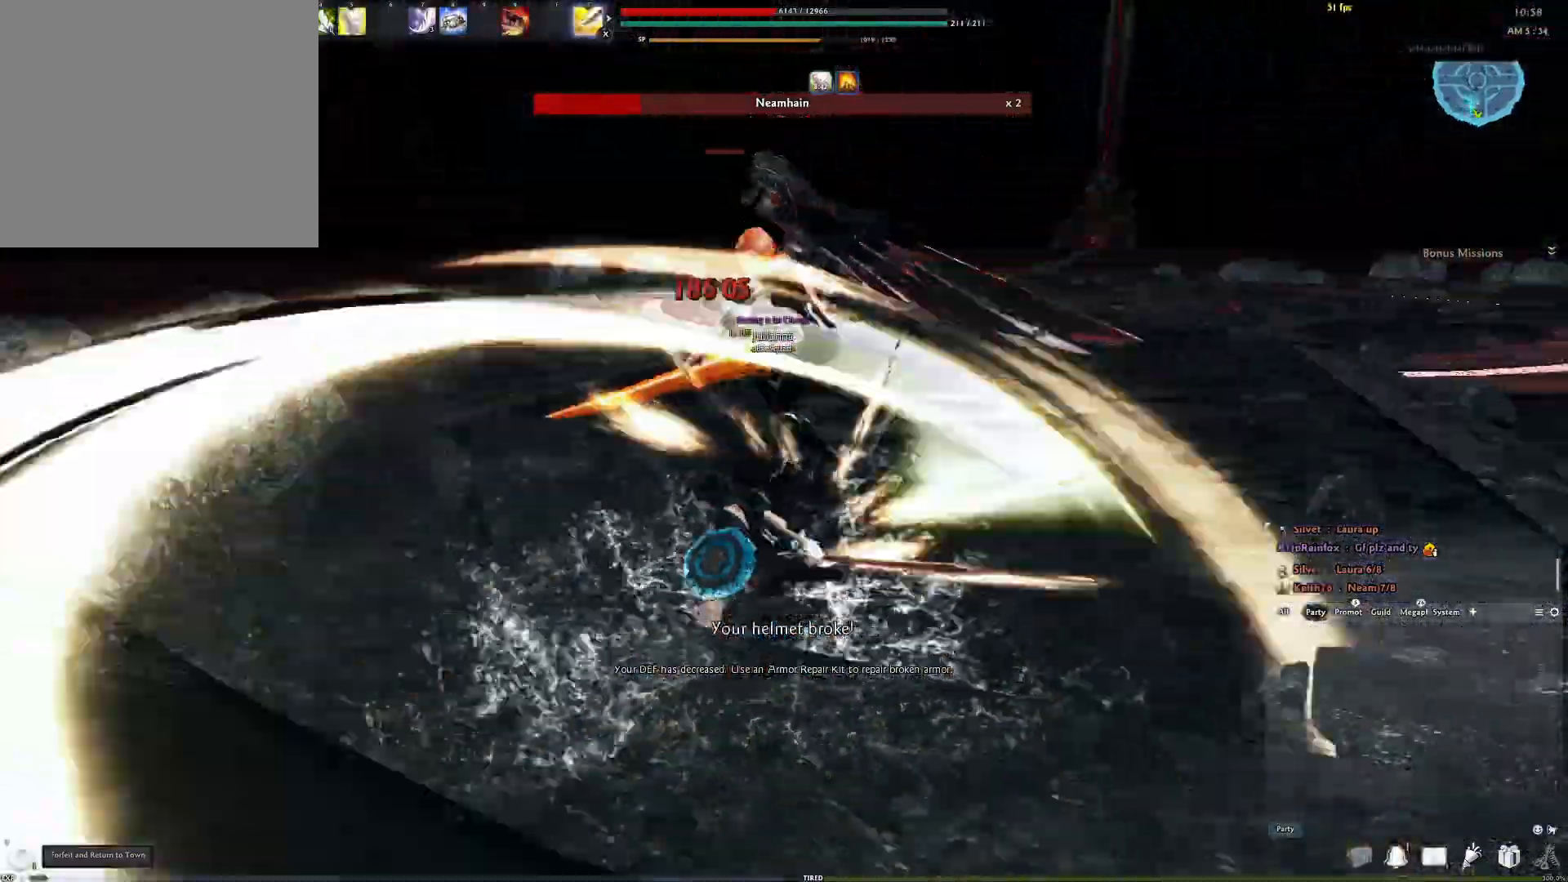
{"buttons": [], "left_stick": "center", "right_stick": "center", "events": [[50, "Y", "down"], [117, "Y", "up"], [167, "left_stick", "center"], [250, "X", "down"], [383, "X", "up"]]}
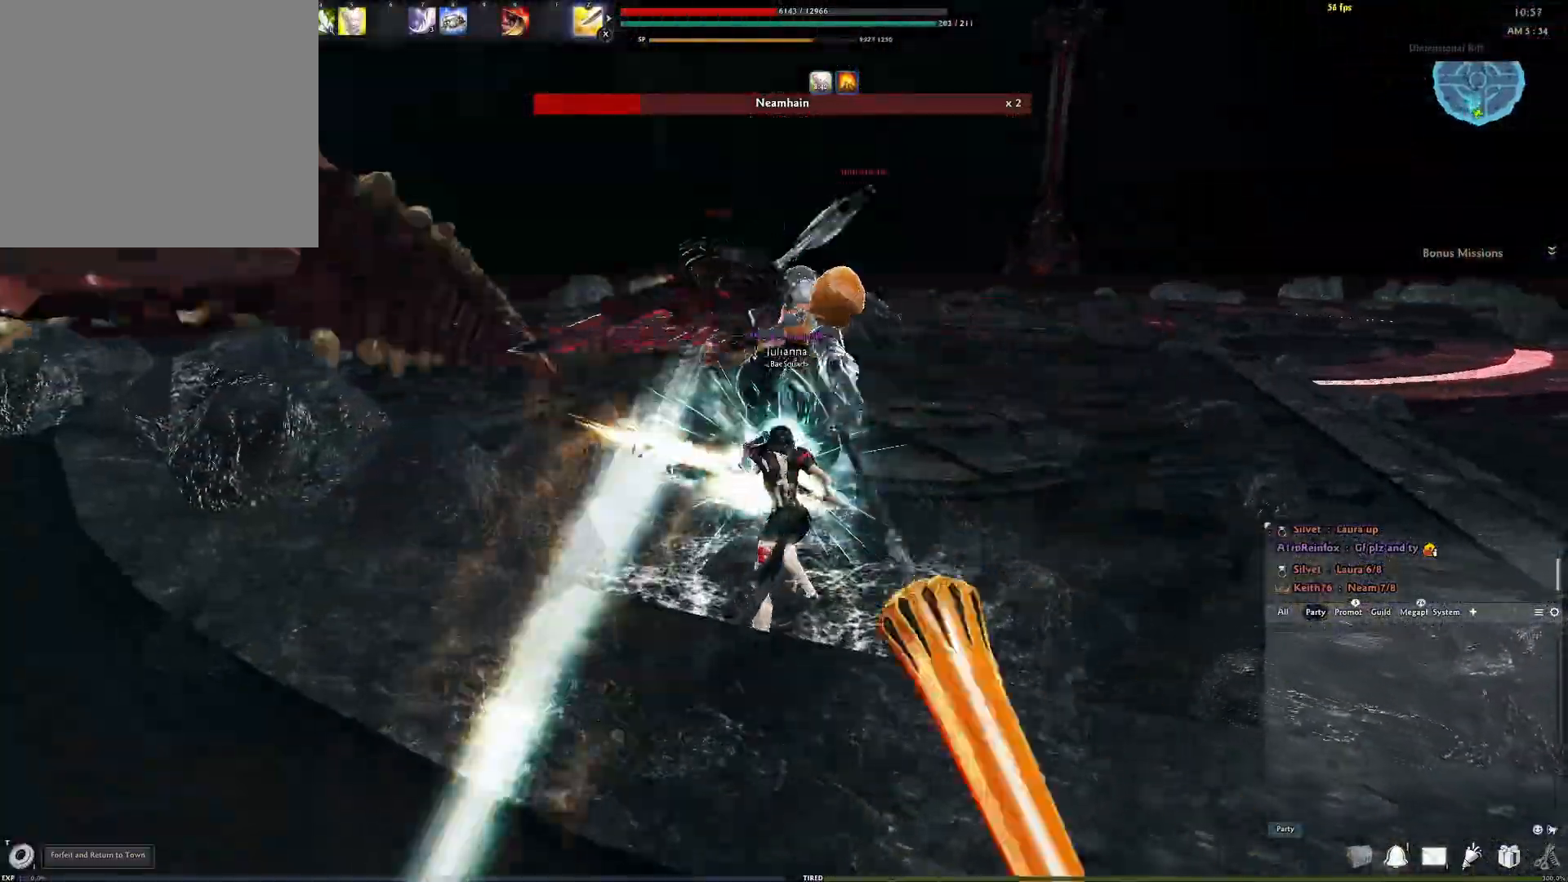
{"buttons": ["A"], "left_stick": "center", "right_stick": "center", "events": [[367, "A", "down"]]}
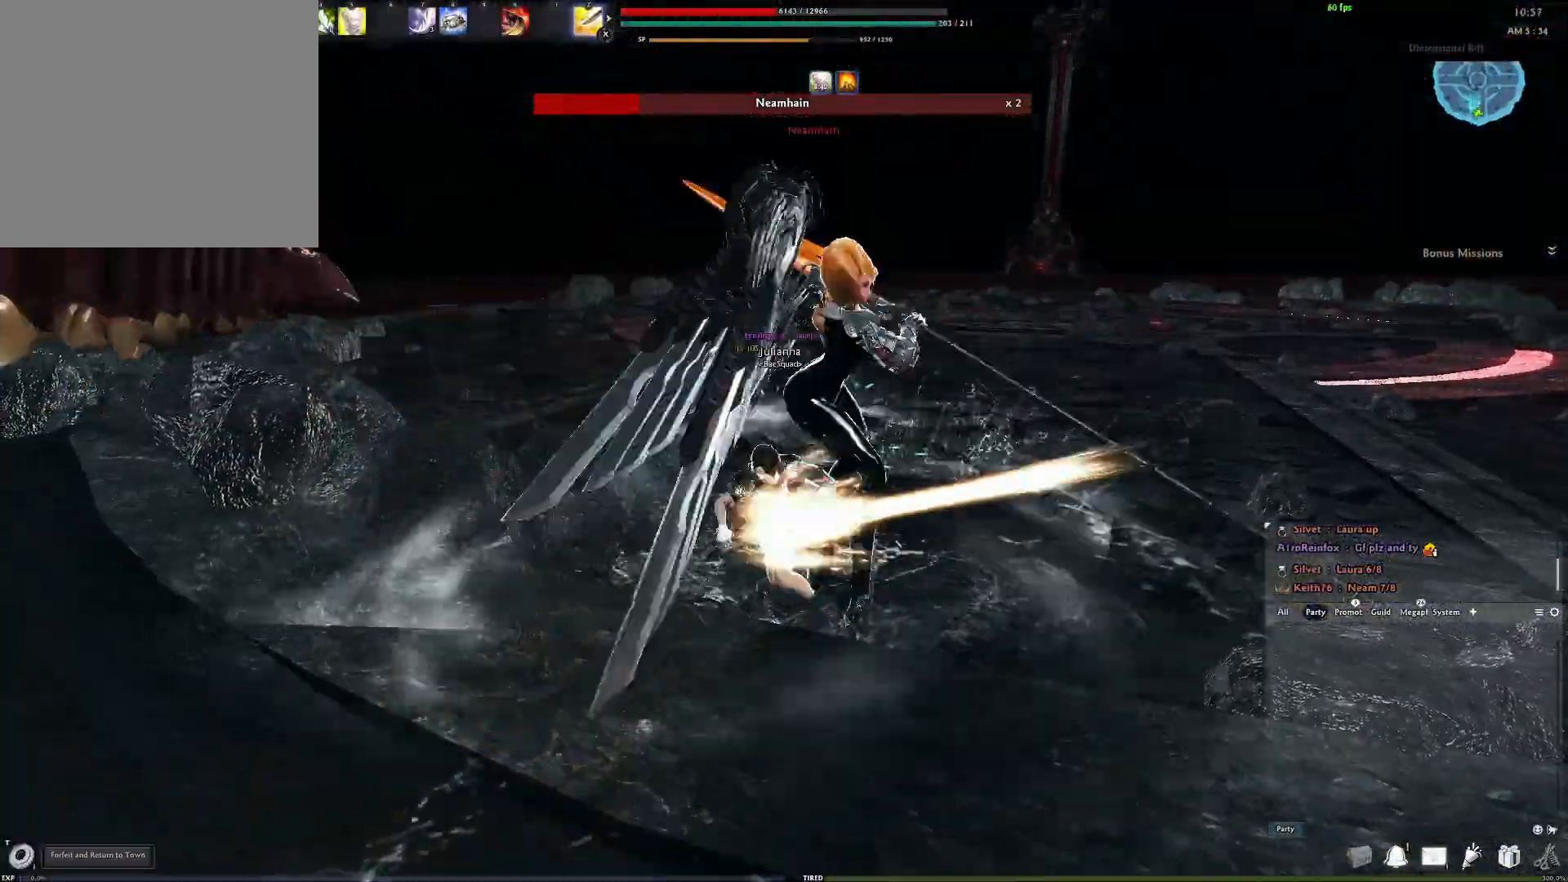
{"buttons": ["Y"], "left_stick": "center", "right_stick": "center", "events": [[183, "A", "up"], [217, "Y", "down"], [350, "Y", "up"], [433, "Y", "down"]]}
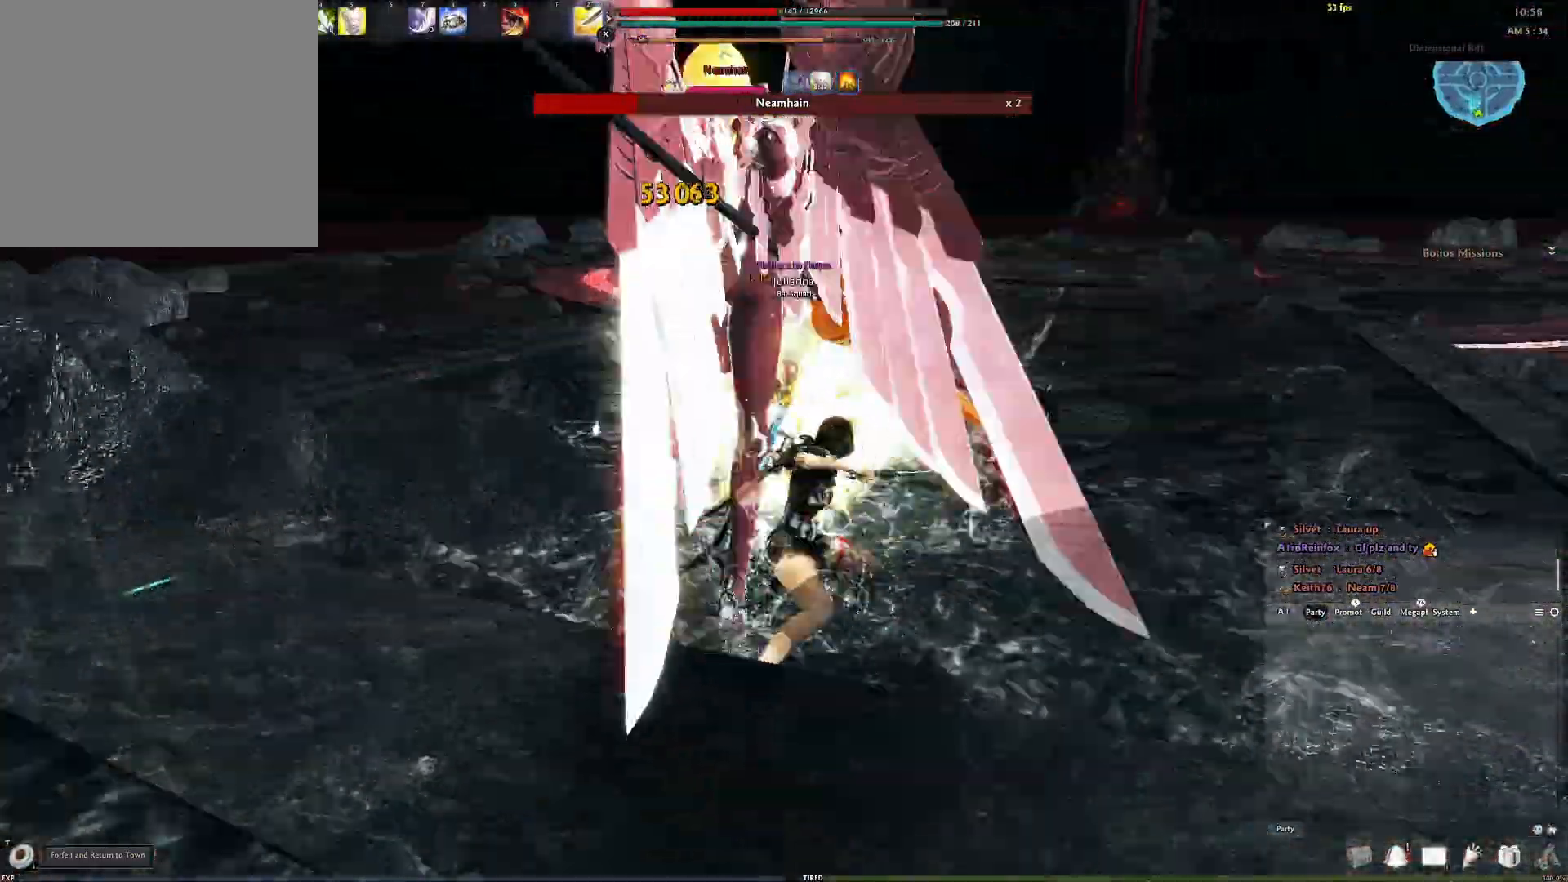
{"buttons": ["A"], "left_stick": "center", "right_stick": "center", "events": [[50, "Y", "up"], [67, "right_stick", "down-left"], [250, "right_stick", "center"], [367, "A", "down"]]}
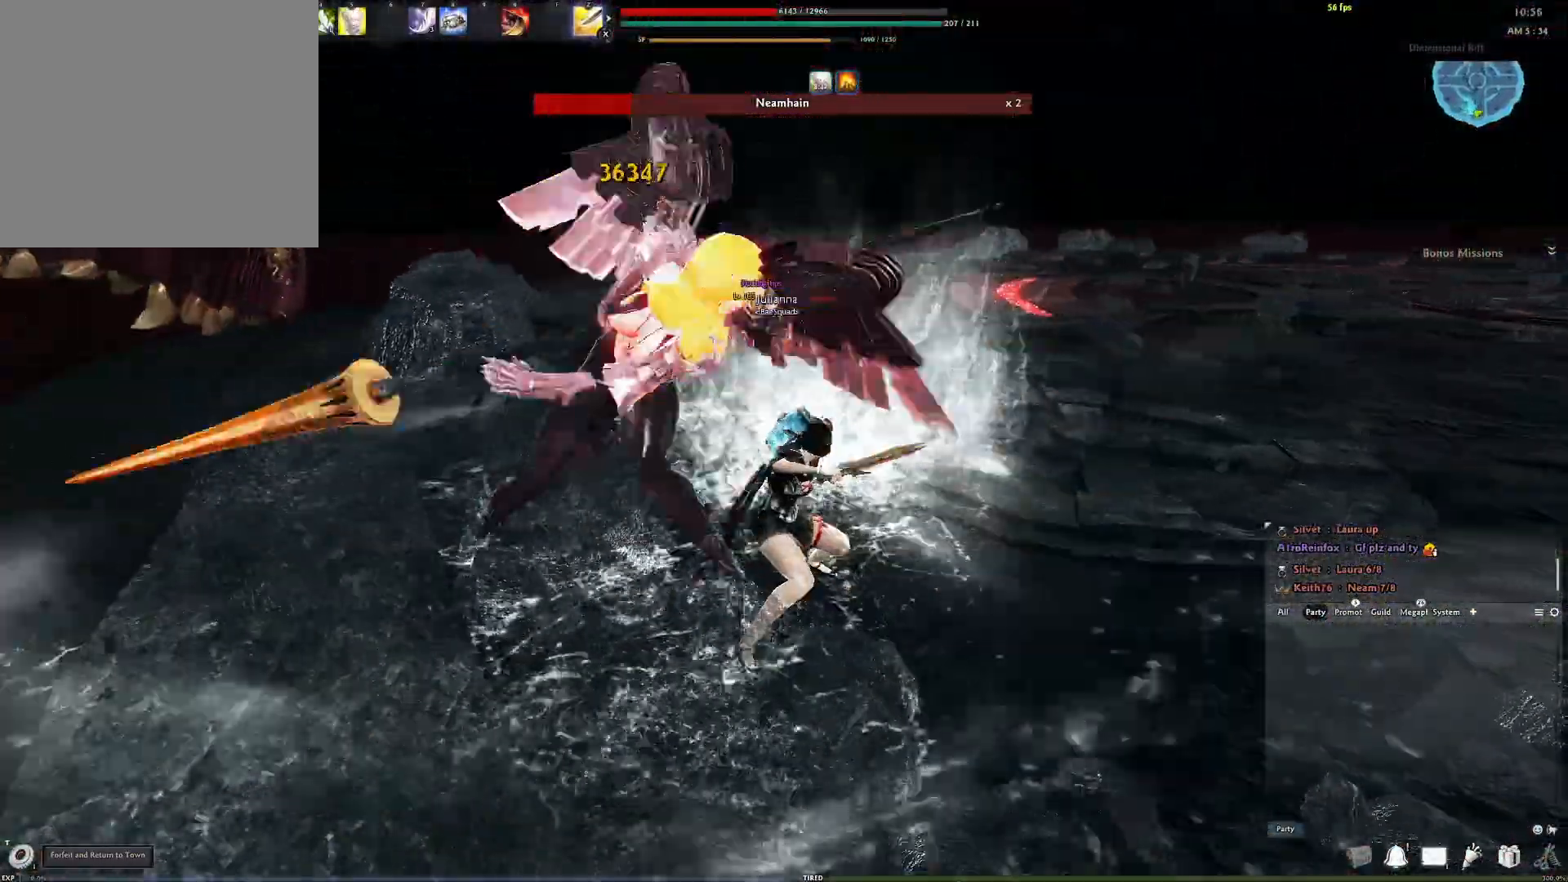
{"buttons": [], "left_stick": "center", "right_stick": "left", "events": [[167, "A", "up"], [283, "Y", "down"], [417, "Y", "up"], [467, "right_stick", "left"]]}
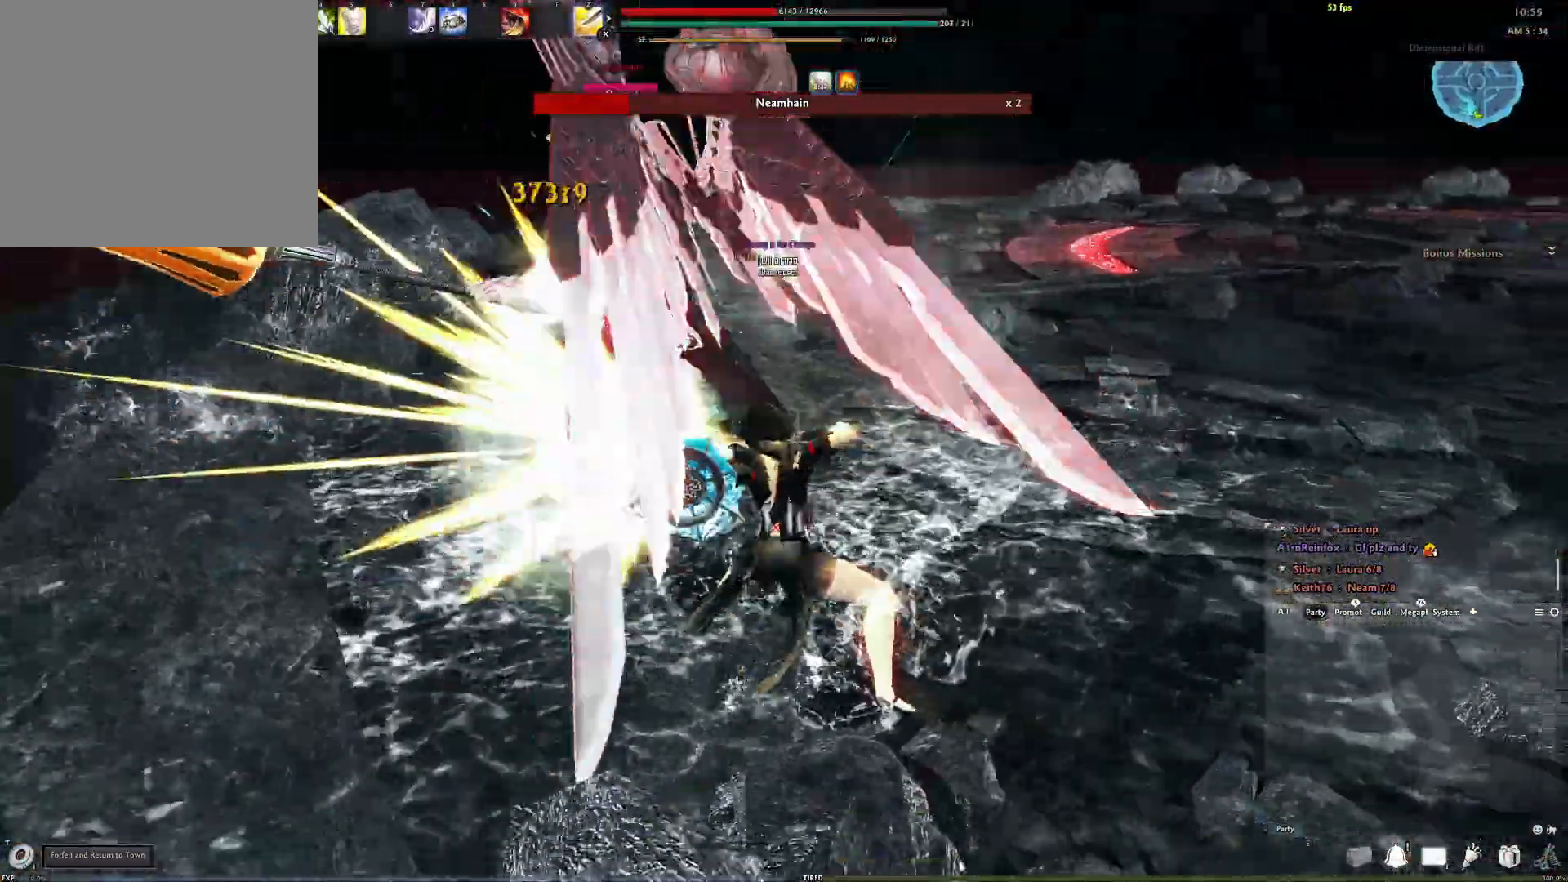
{"buttons": [], "left_stick": "center", "right_stick": "center", "events": [[83, "right_stick", "center"], [150, "Y", "down"], [233, "Y", "up"]]}
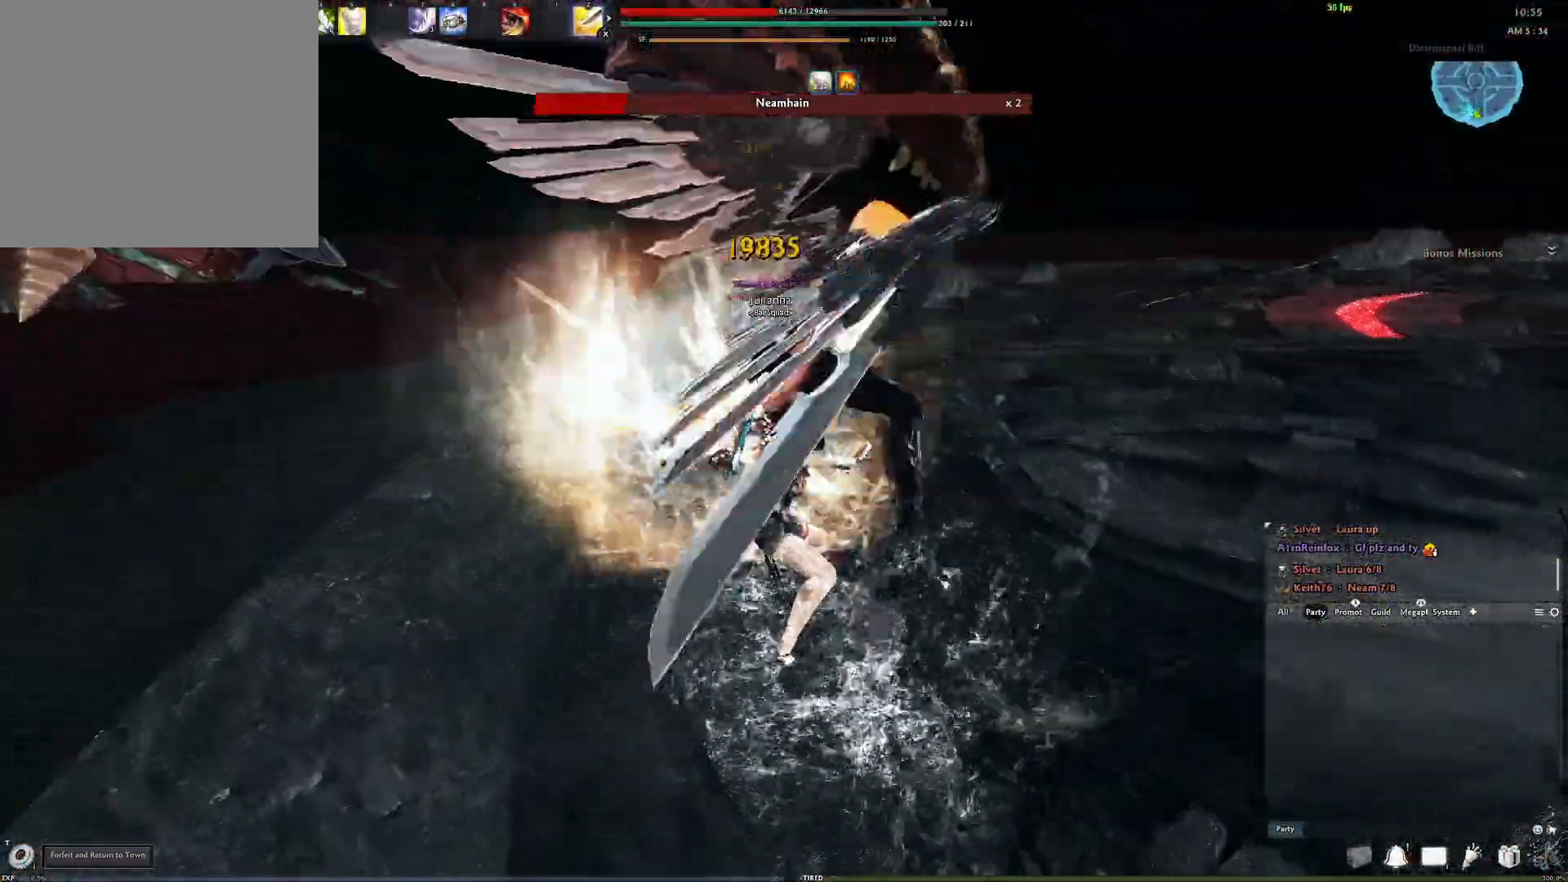
{"buttons": [], "left_stick": "center", "right_stick": "center", "events": [[133, "A", "down"], [483, "A", "up"]]}
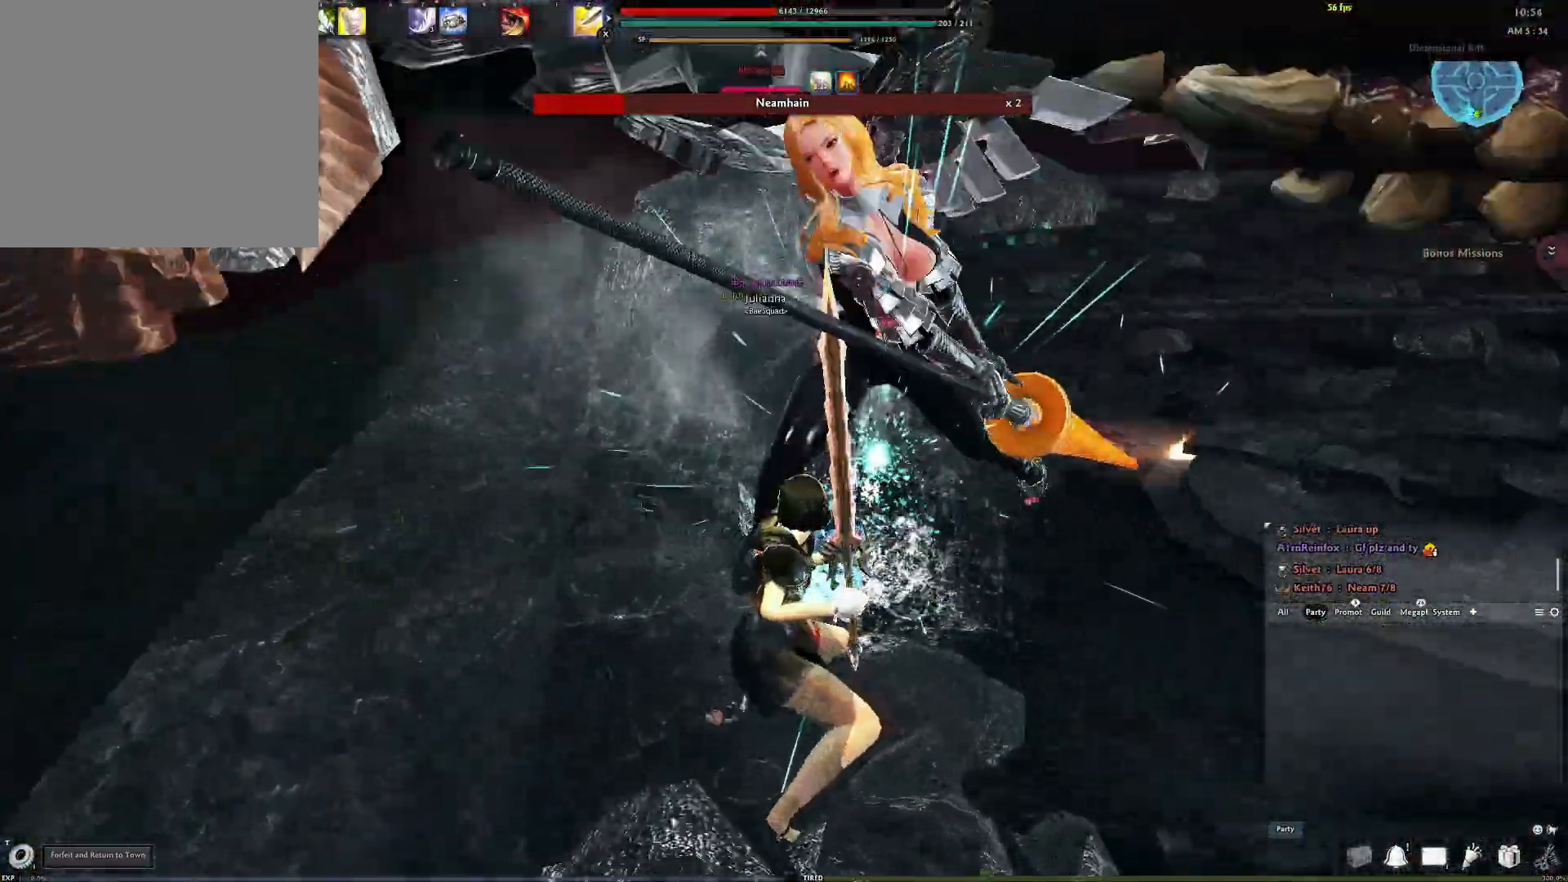
{"buttons": ["Y"], "left_stick": "center", "right_stick": "center", "events": [[17, "Y", "down"], [117, "Y", "up"], [183, "Y", "down"], [250, "Y", "up"], [333, "Y", "down"], [400, "Y", "up"], [467, "Y", "down"]]}
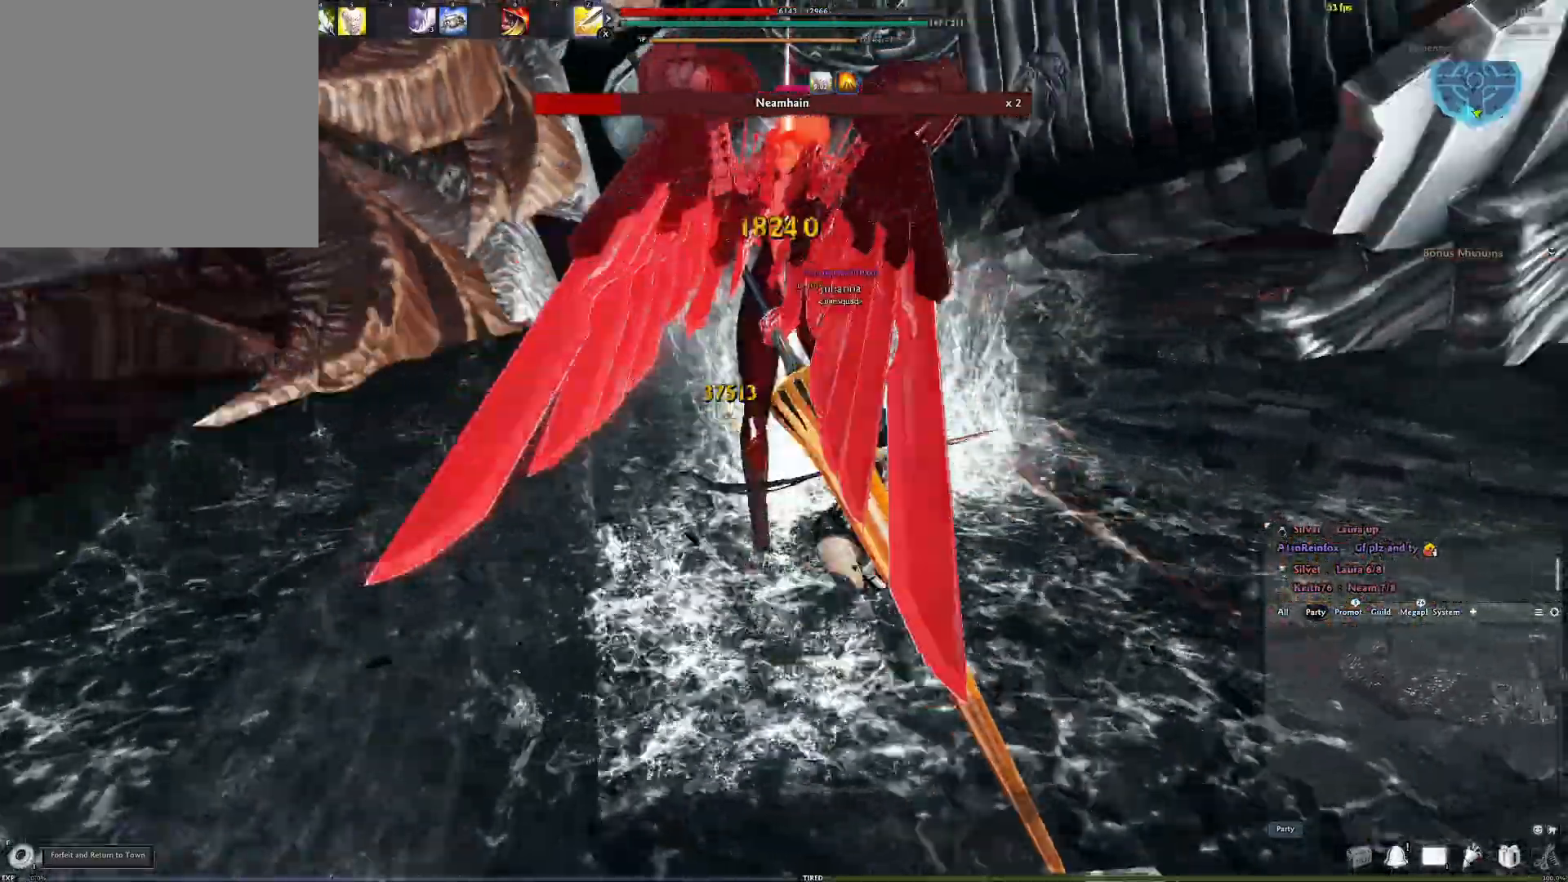
{"buttons": ["R2"], "left_stick": "down-left", "right_stick": "center", "events": [[50, "Y", "up"], [83, "right_stick", "right"], [150, "left_stick", "down-left"], [283, "R2", "down"], [367, "R2", "up"], [383, "right_stick", "center"], [467, "R2", "down"]]}
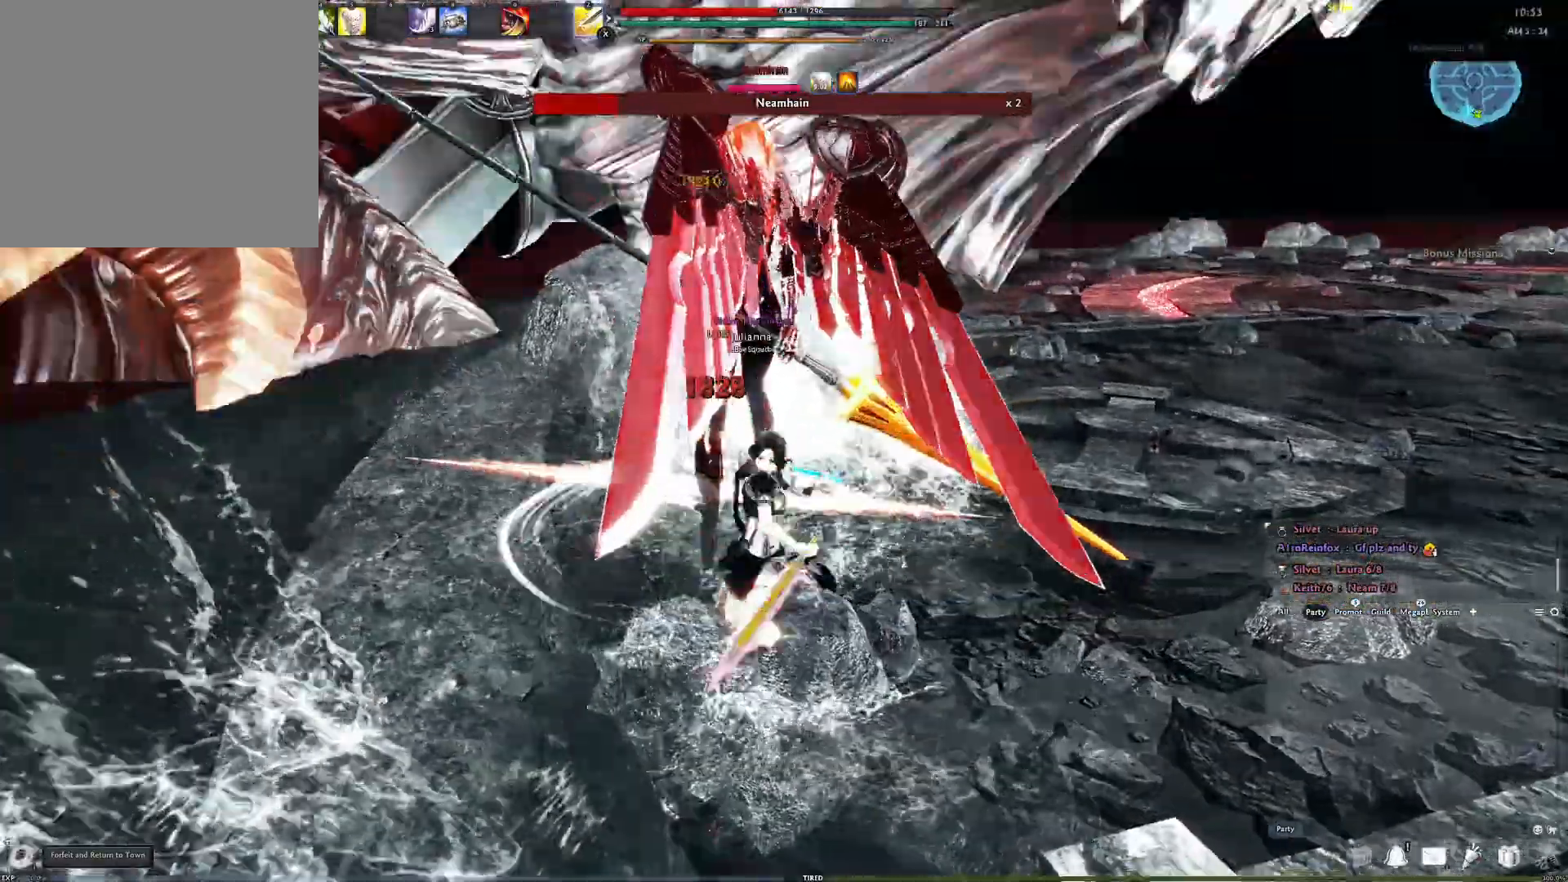
{"buttons": [], "left_stick": "center", "right_stick": "center", "events": [[17, "right_stick", "up-left"], [100, "left_stick", "down"], [150, "R2", "up"], [200, "right_stick", "center"], [250, "left_stick", "center"], [367, "Y", "down"], [483, "Y", "up"]]}
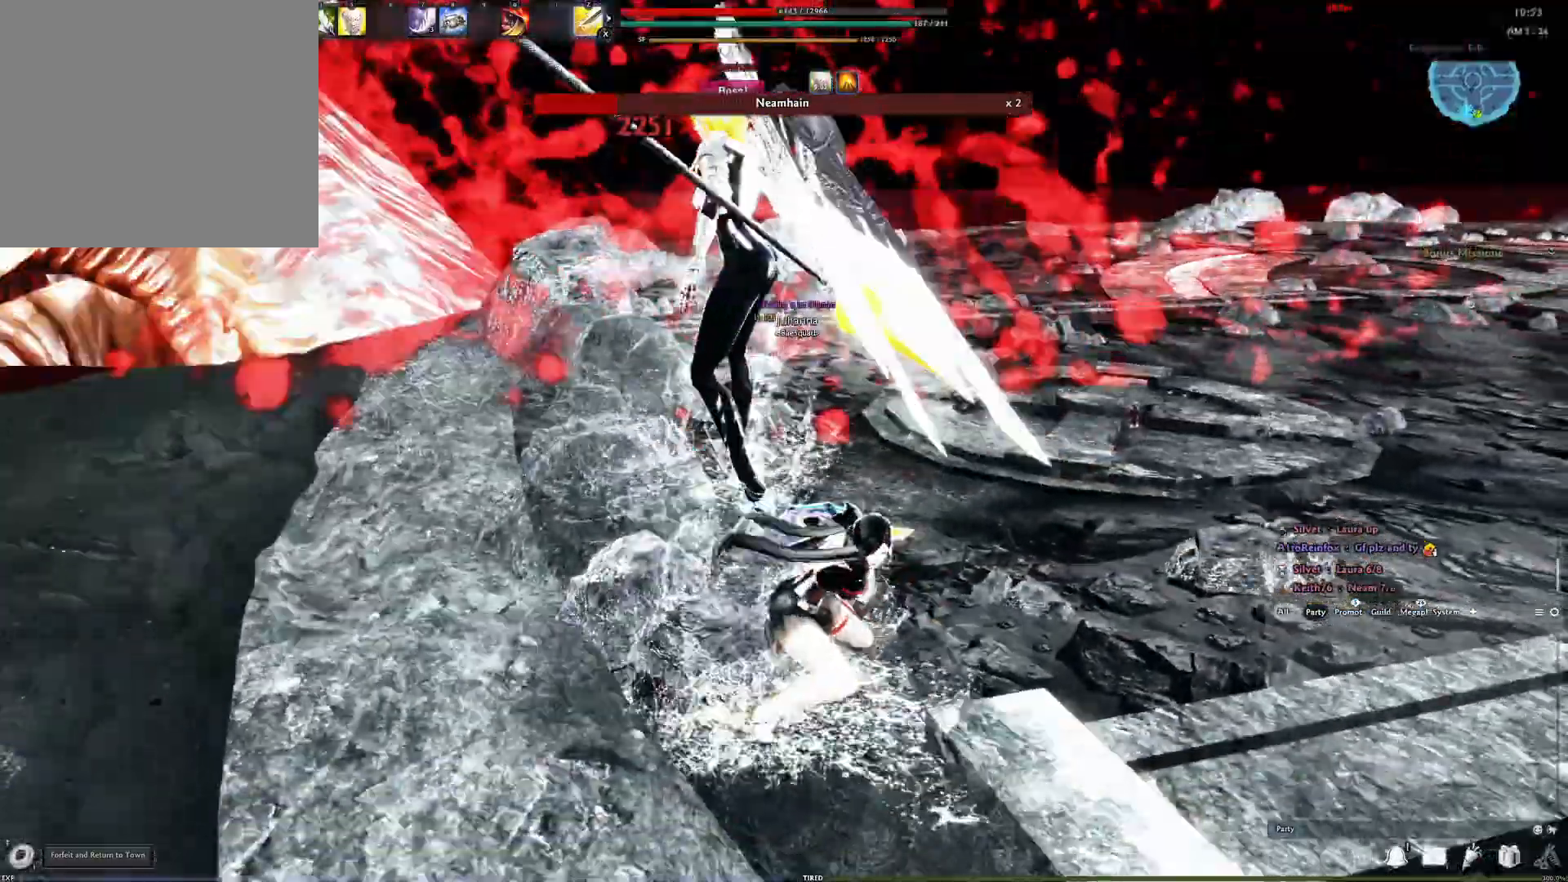
{"buttons": [], "left_stick": "center", "right_stick": "center", "events": []}
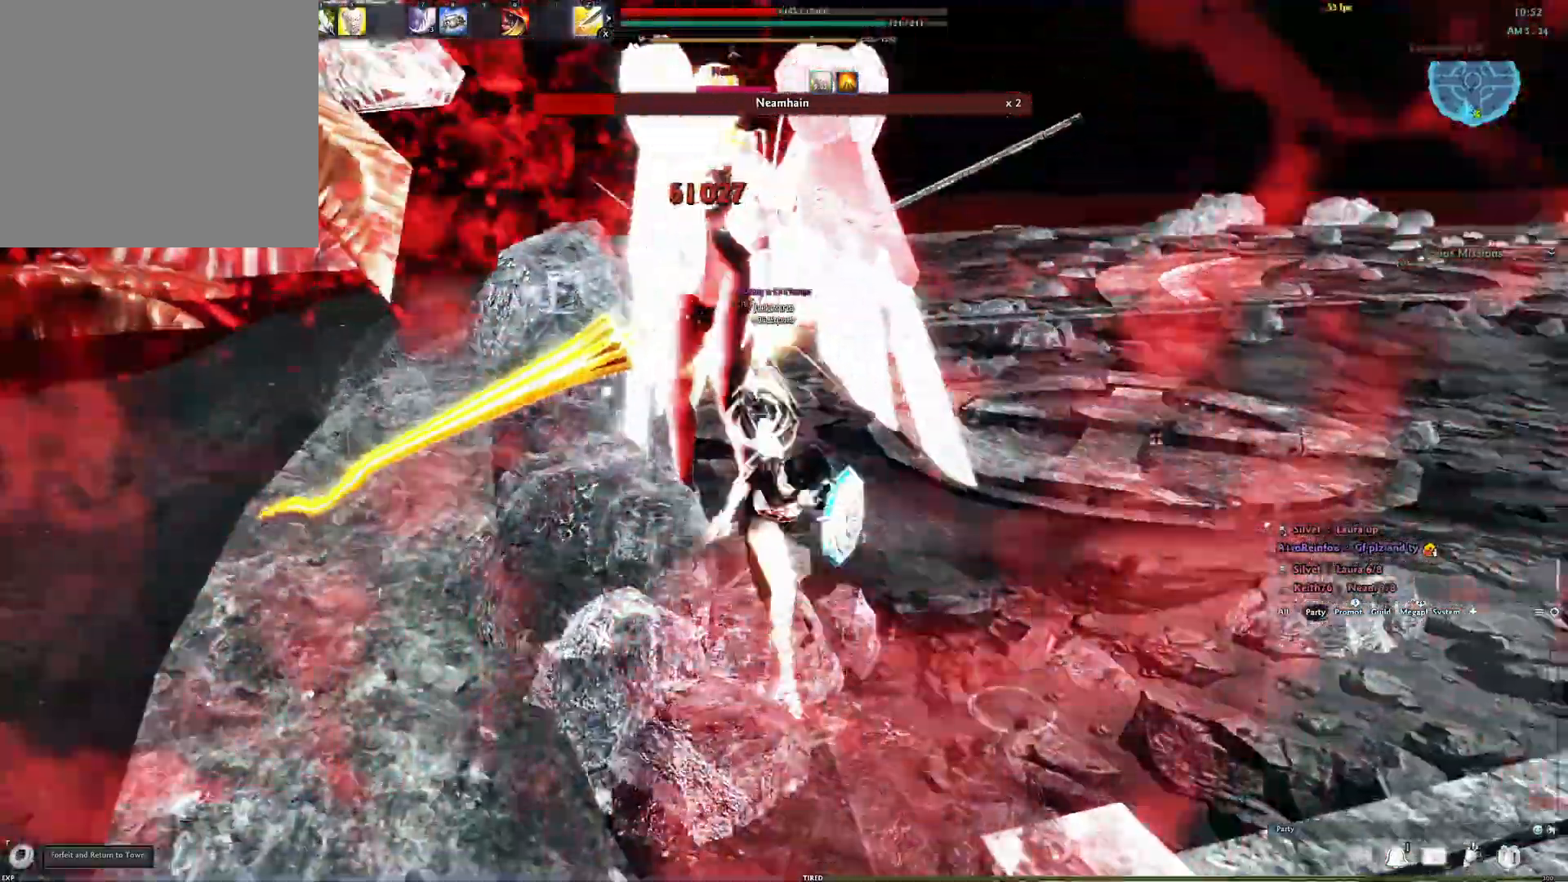
{"buttons": [], "left_stick": "center", "right_stick": "center", "events": [[150, "right_stick", "right"], [400, "right_stick", "center"]]}